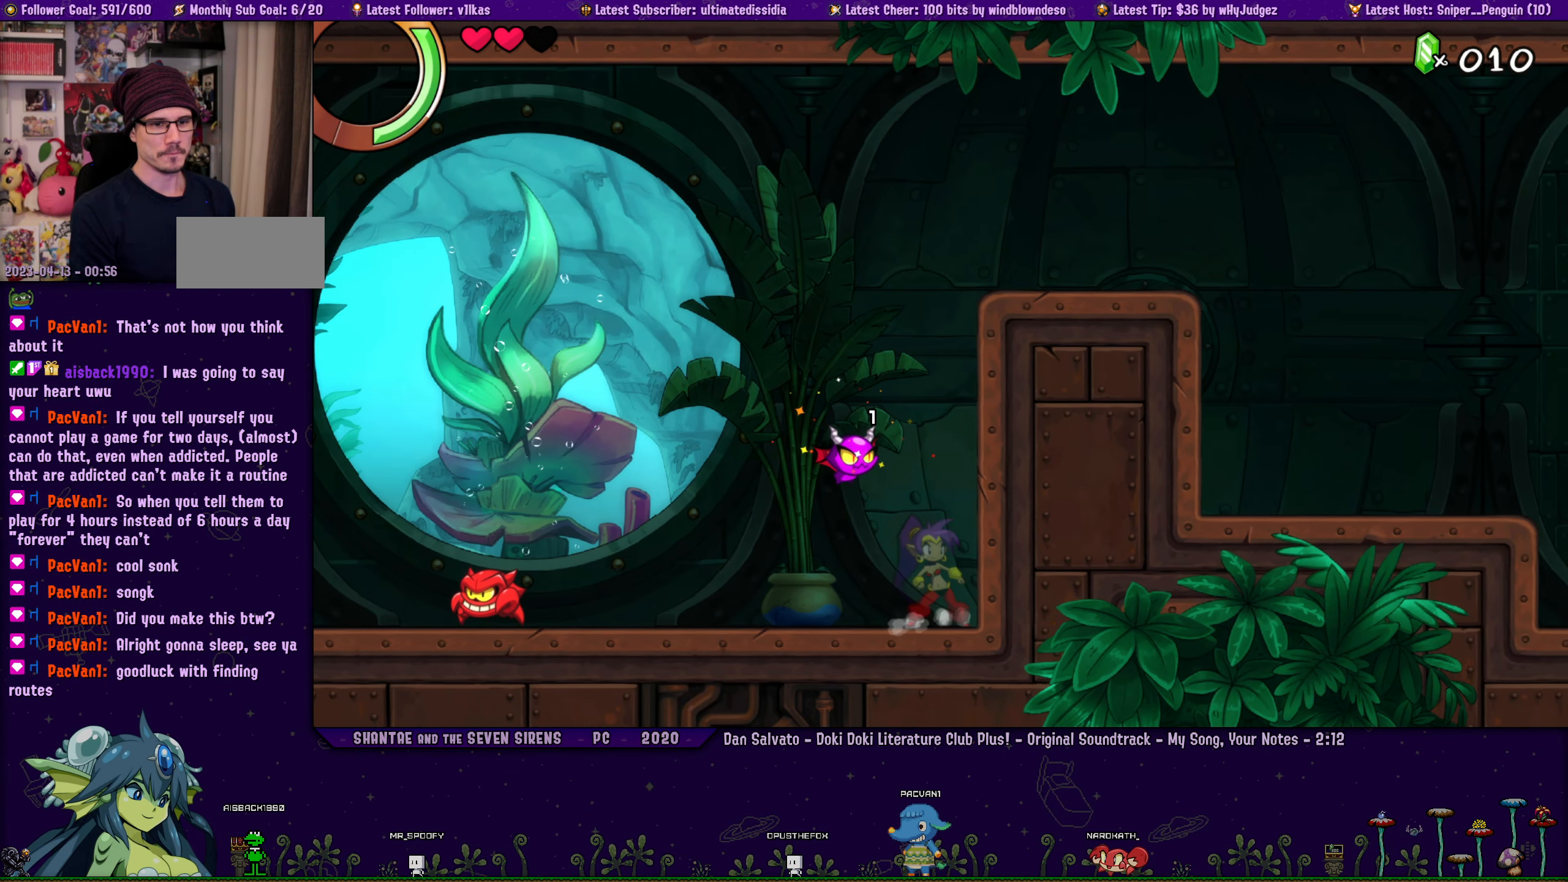
Gameplay with a controller (PlayStation layout); each line is a JSON object with the inputs held at the frame after it. "events" lists button and stick changes between this image and that frame as [ms after this image, input, new state], when the widget could be followed in between. Not read: R3 right_stick.
{"buttons": [], "left_stick": "center", "events": [[116, "DPAD_LEFT", "down"], [150, "DPAD_LEFT", "up"], [183, "CROSS", "down"], [250, "CROSS", "up"], [383, "SQUARE", "down"], [483, "SQUARE", "up"]]}
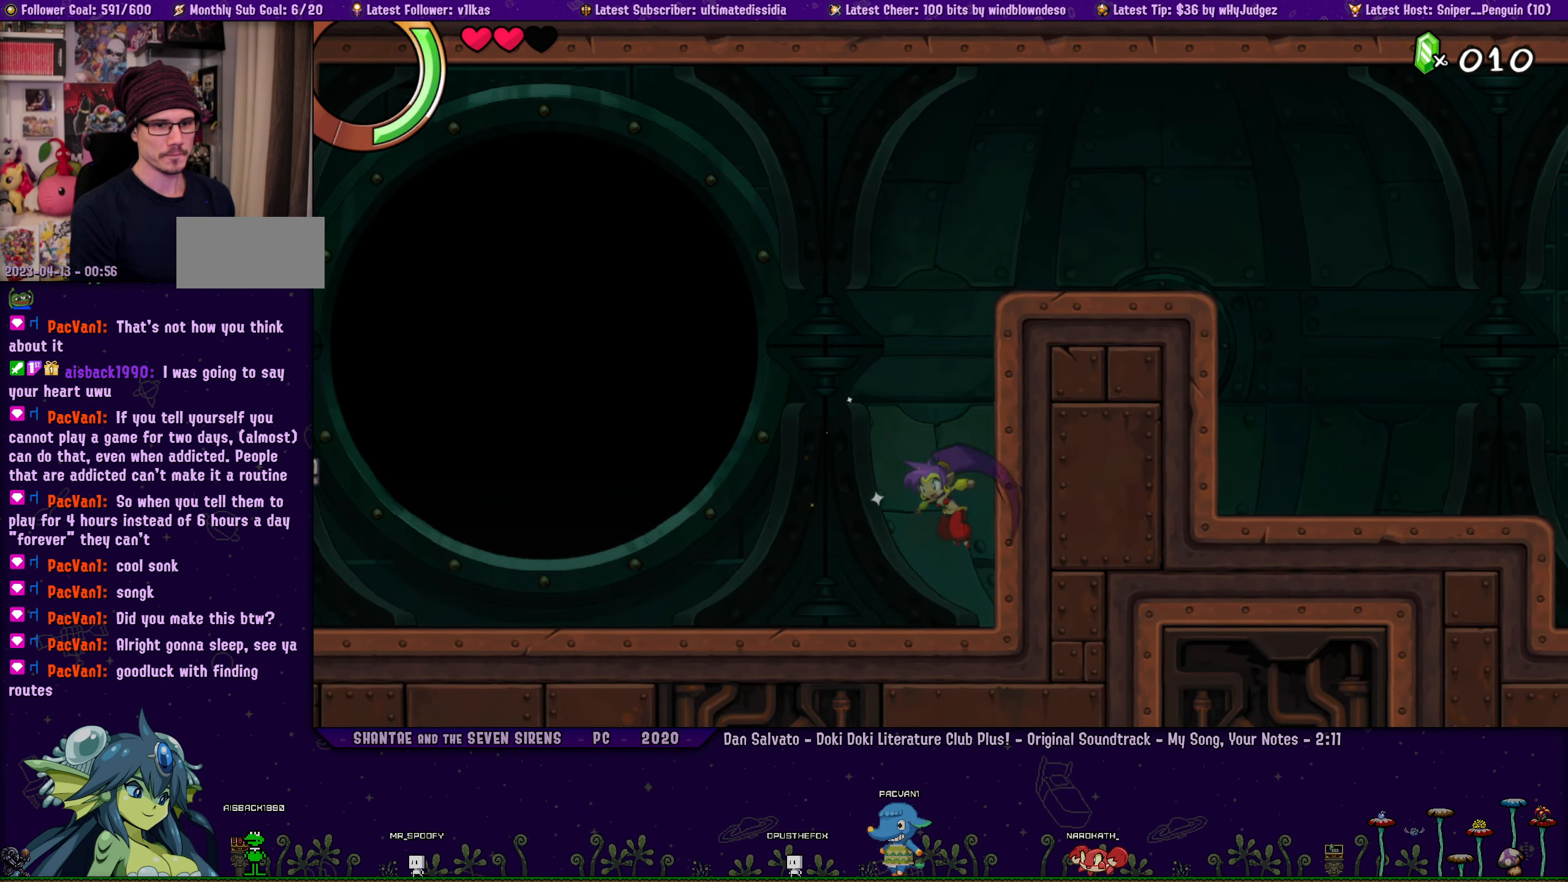
{"buttons": ["DPAD_RIGHT"], "left_stick": "center", "events": [[433, "DPAD_RIGHT", "down"]]}
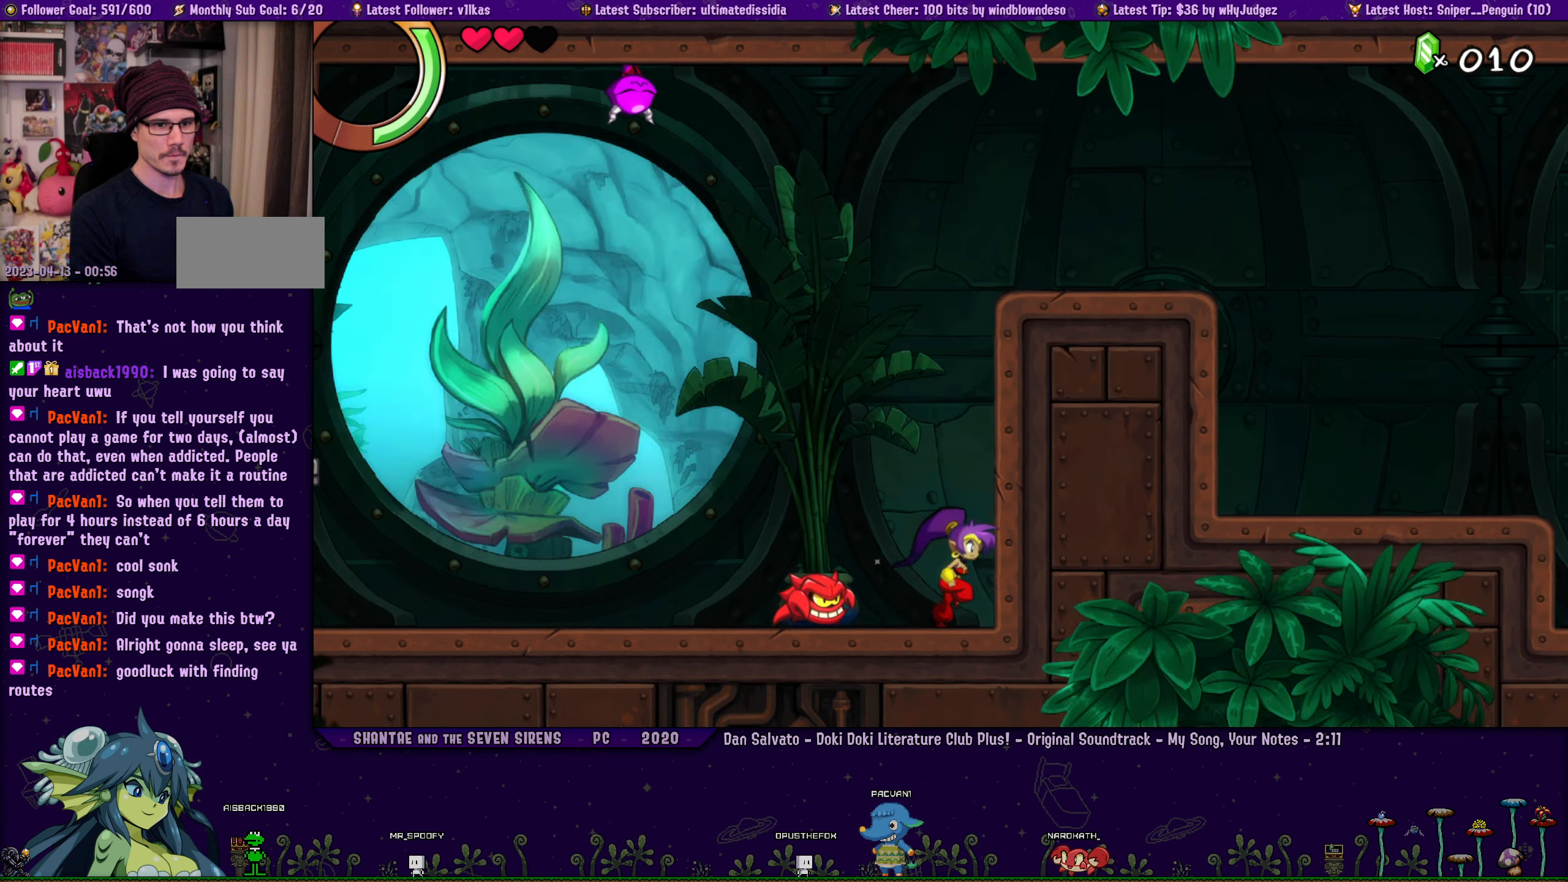
{"buttons": [], "left_stick": "center", "events": [[17, "DPAD_RIGHT", "up"], [217, "DPAD_LEFT", "down"], [267, "DPAD_LEFT", "up"]]}
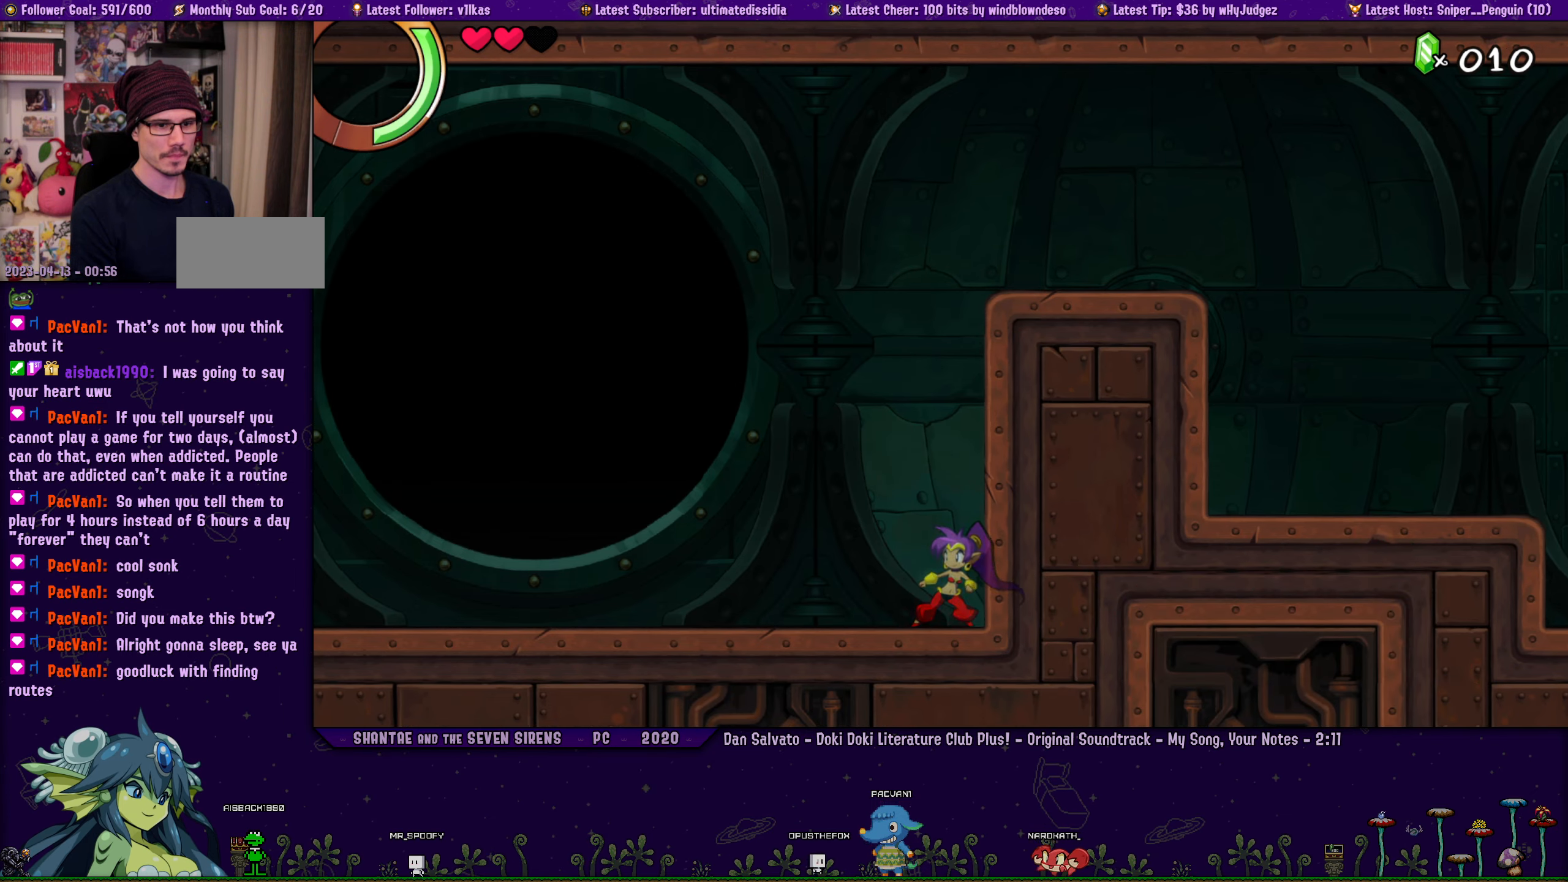
{"buttons": [], "left_stick": "center", "events": [[17, "SQUARE", "down"], [100, "DPAD_DOWN", "down"], [100, "SQUARE", "up"], [167, "DPAD_DOWN", "up"], [300, "DPAD_RIGHT", "down"], [350, "DPAD_RIGHT", "up"]]}
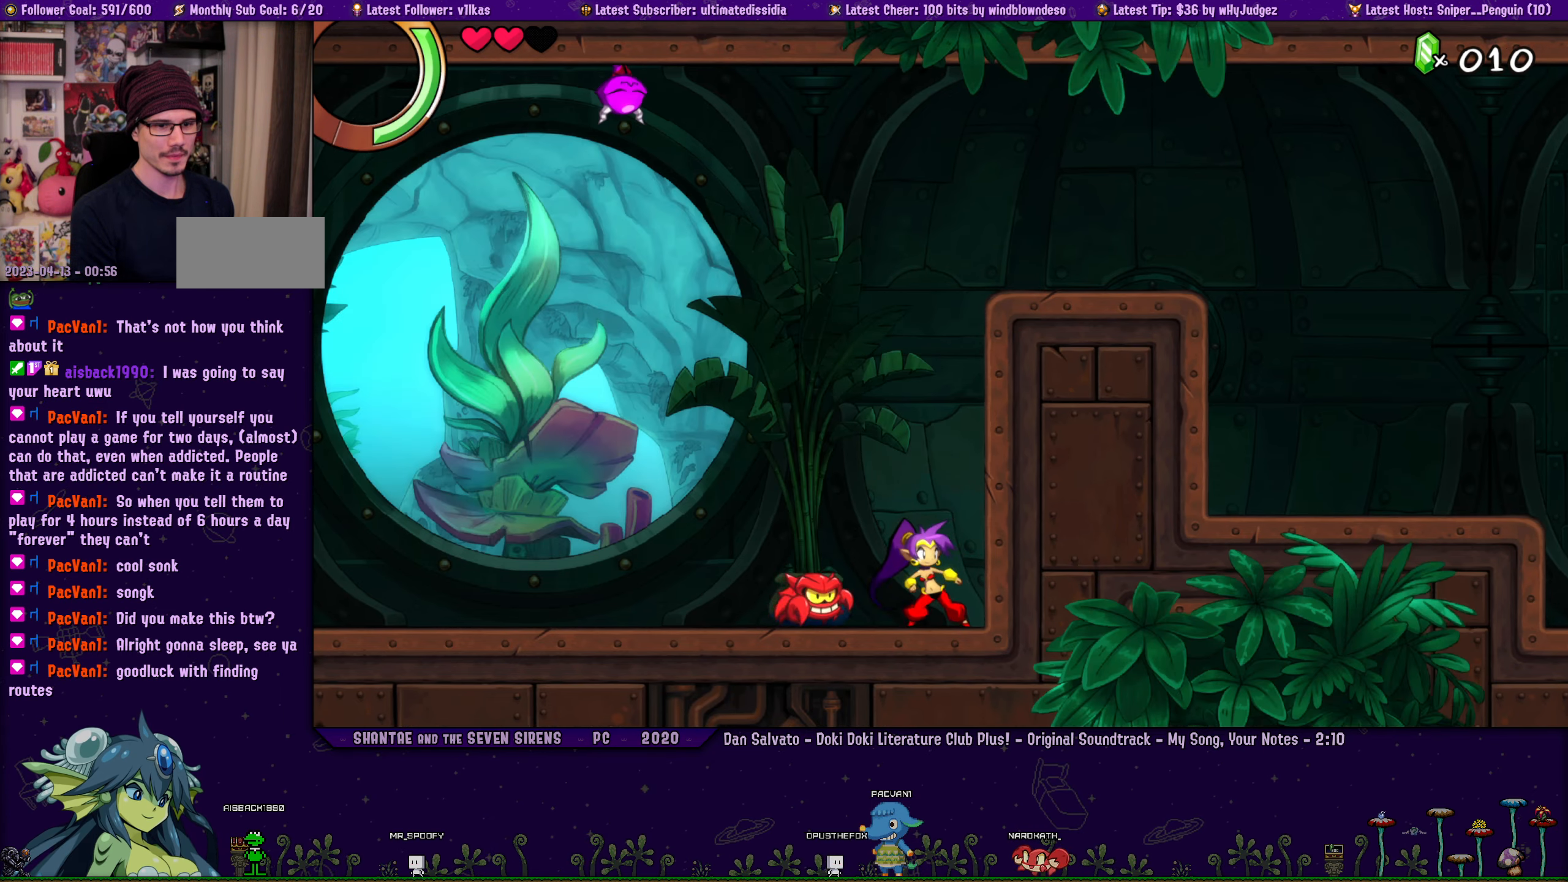
{"buttons": ["DPAD_DOWN"], "left_stick": "center", "events": [[17, "DPAD_LEFT", "down"], [50, "DPAD_LEFT", "up"], [67, "DPAD_DOWN", "down"], [117, "SQUARE", "down"], [167, "SQUARE", "up"]]}
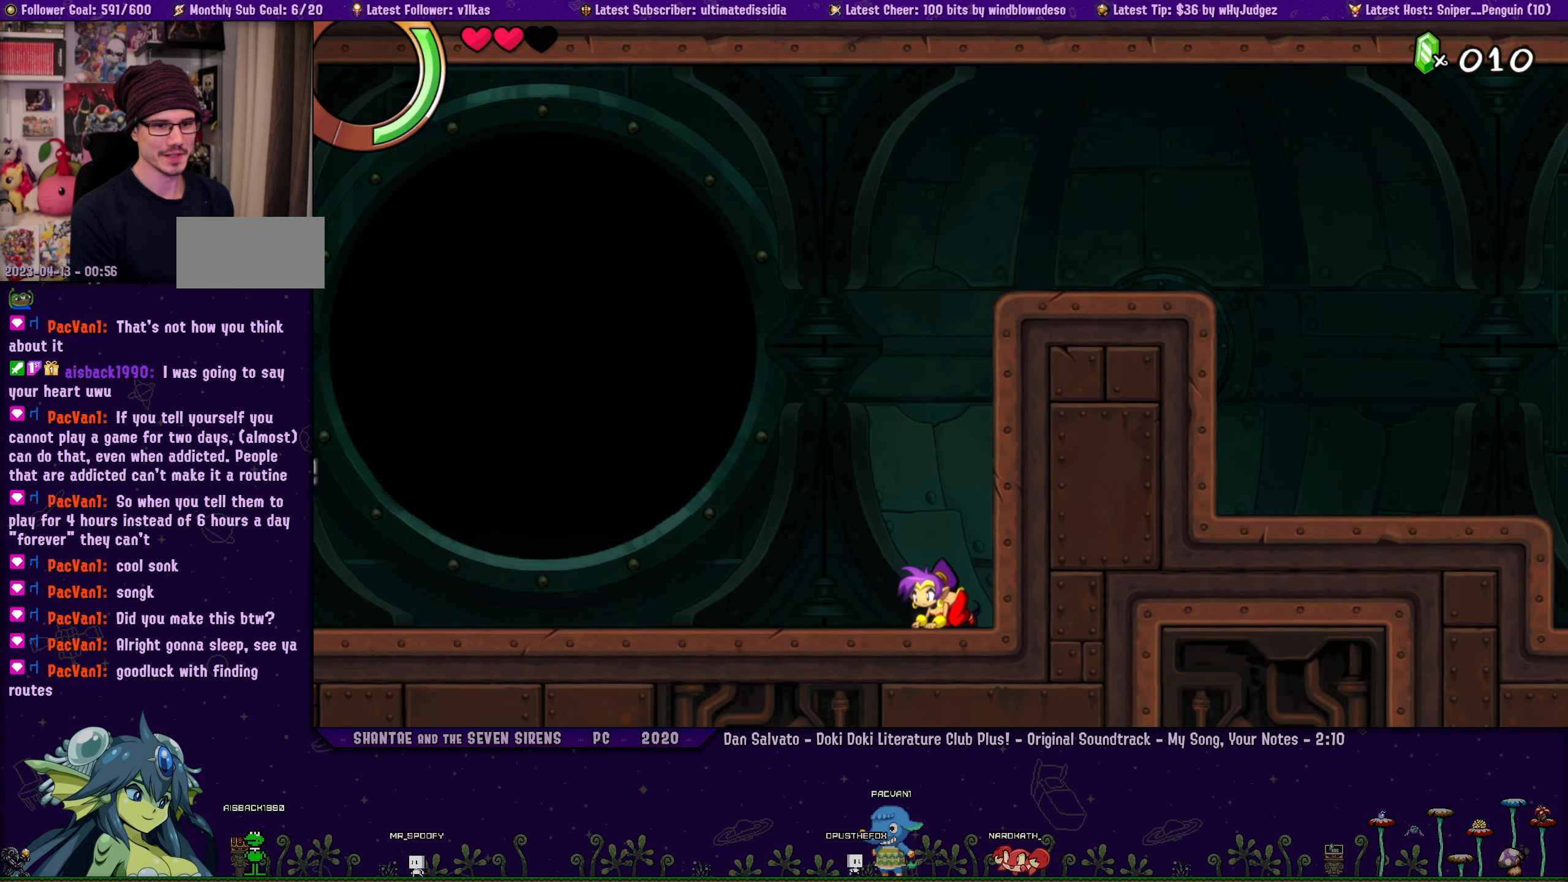
{"buttons": [], "left_stick": "center", "events": [[67, "DPAD_DOWN", "up"], [267, "DPAD_RIGHT", "down"], [367, "DPAD_RIGHT", "up"]]}
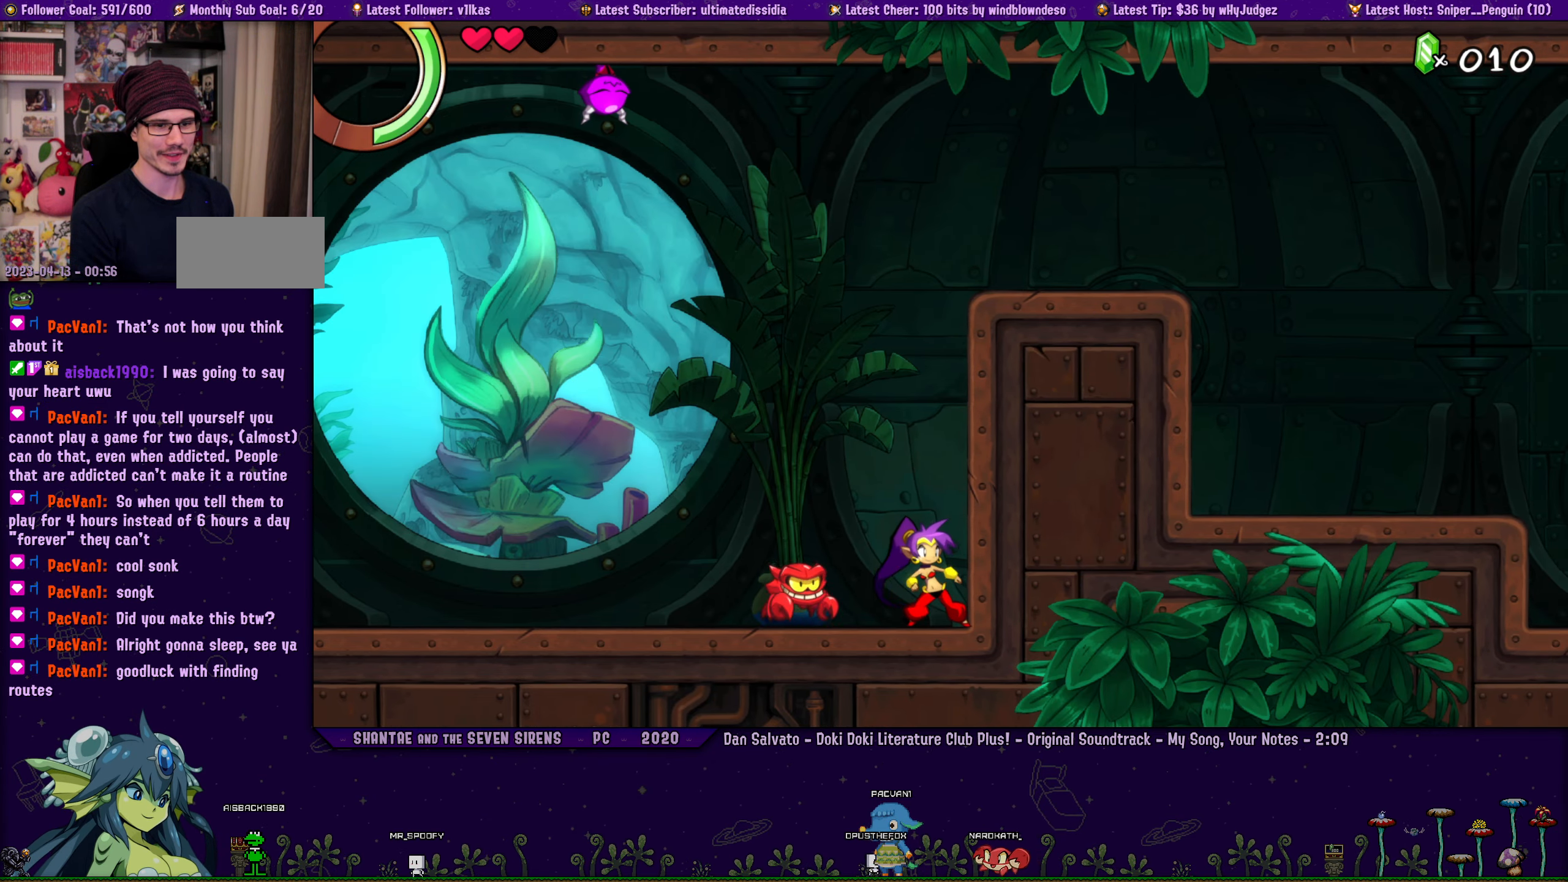
{"buttons": ["DPAD_LEFT"], "left_stick": "center", "events": [[200, "CROSS", "down"], [233, "DPAD_LEFT", "down"], [350, "CROSS", "up"]]}
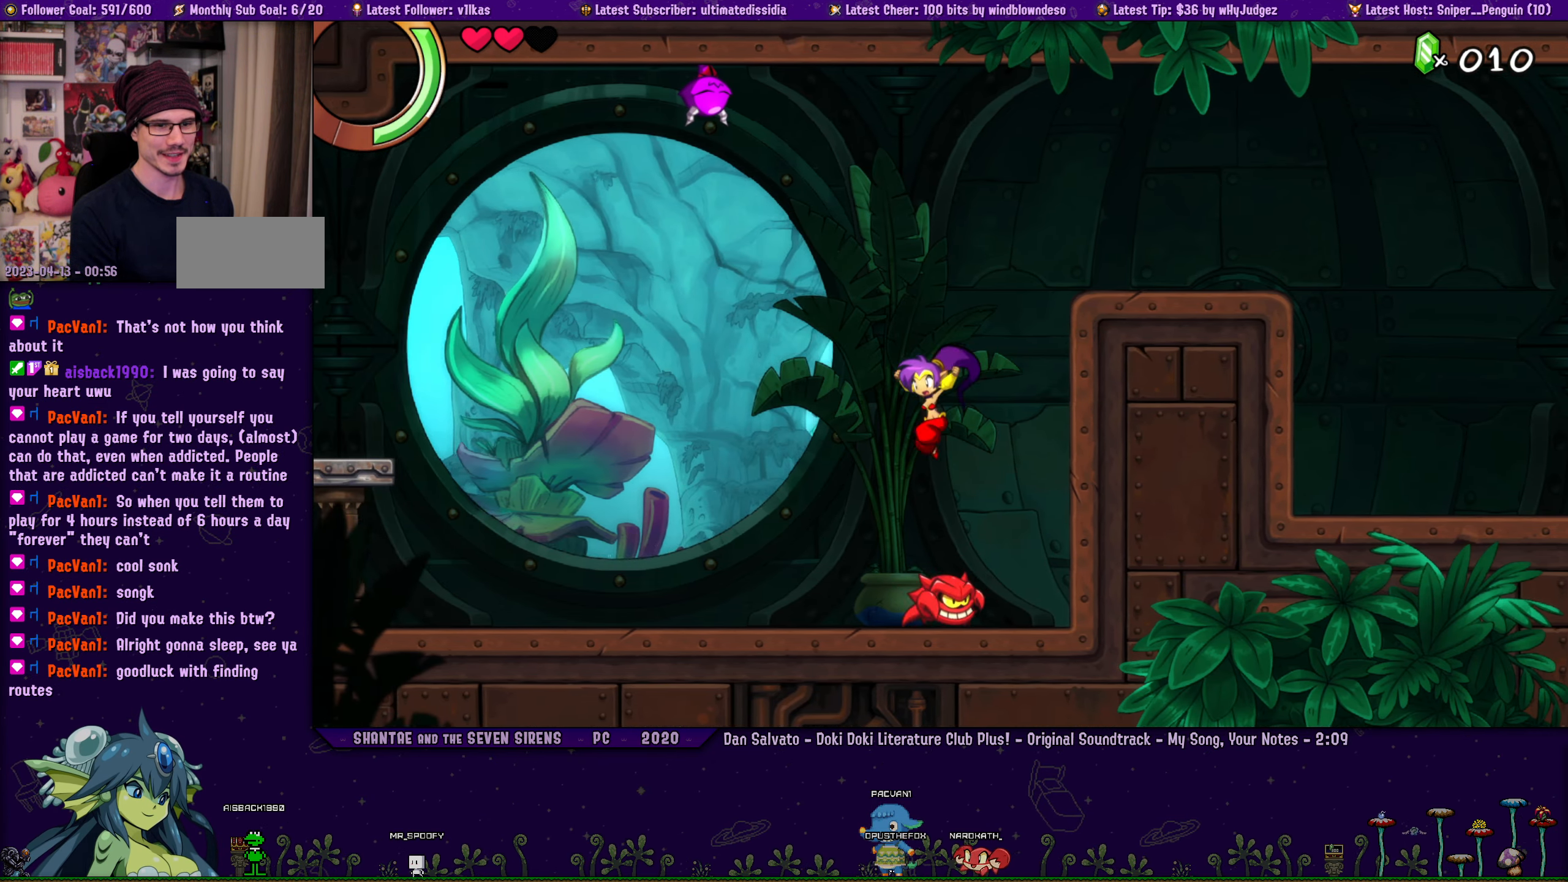
{"buttons": ["DPAD_RIGHT"], "left_stick": "center", "events": [[217, "DPAD_LEFT", "up"], [233, "DPAD_DOWN", "down"], [233, "DPAD_RIGHT", "down"], [283, "SQUARE", "down"], [417, "SQUARE", "up"], [500, "DPAD_DOWN", "up"]]}
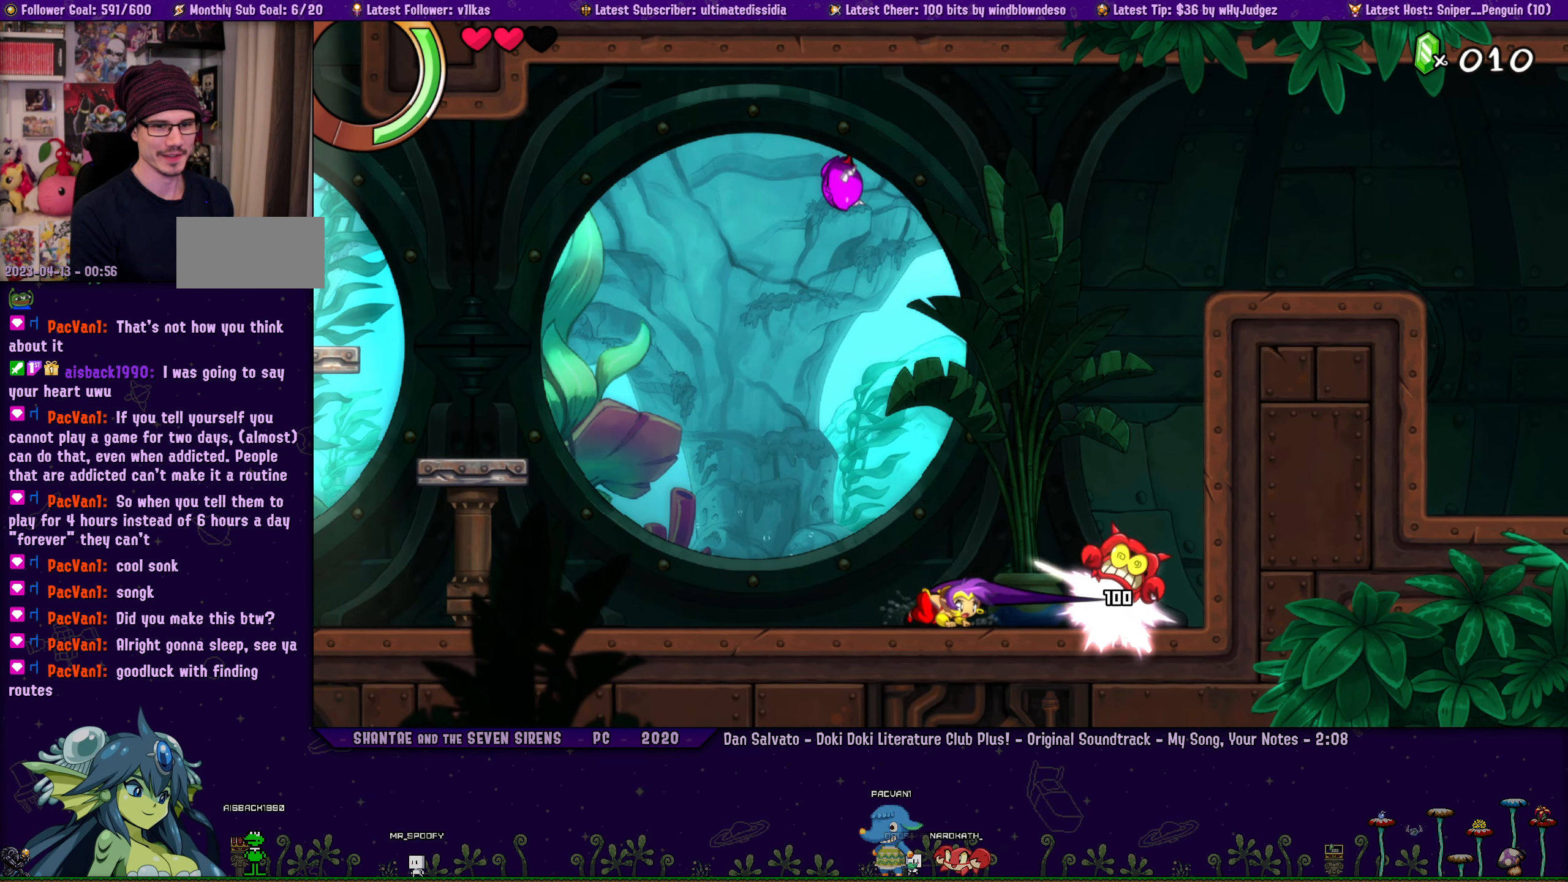
{"buttons": [], "left_stick": "center", "events": [[17, "DPAD_RIGHT", "up"], [100, "DPAD_RIGHT", "down"], [467, "DPAD_RIGHT", "up"]]}
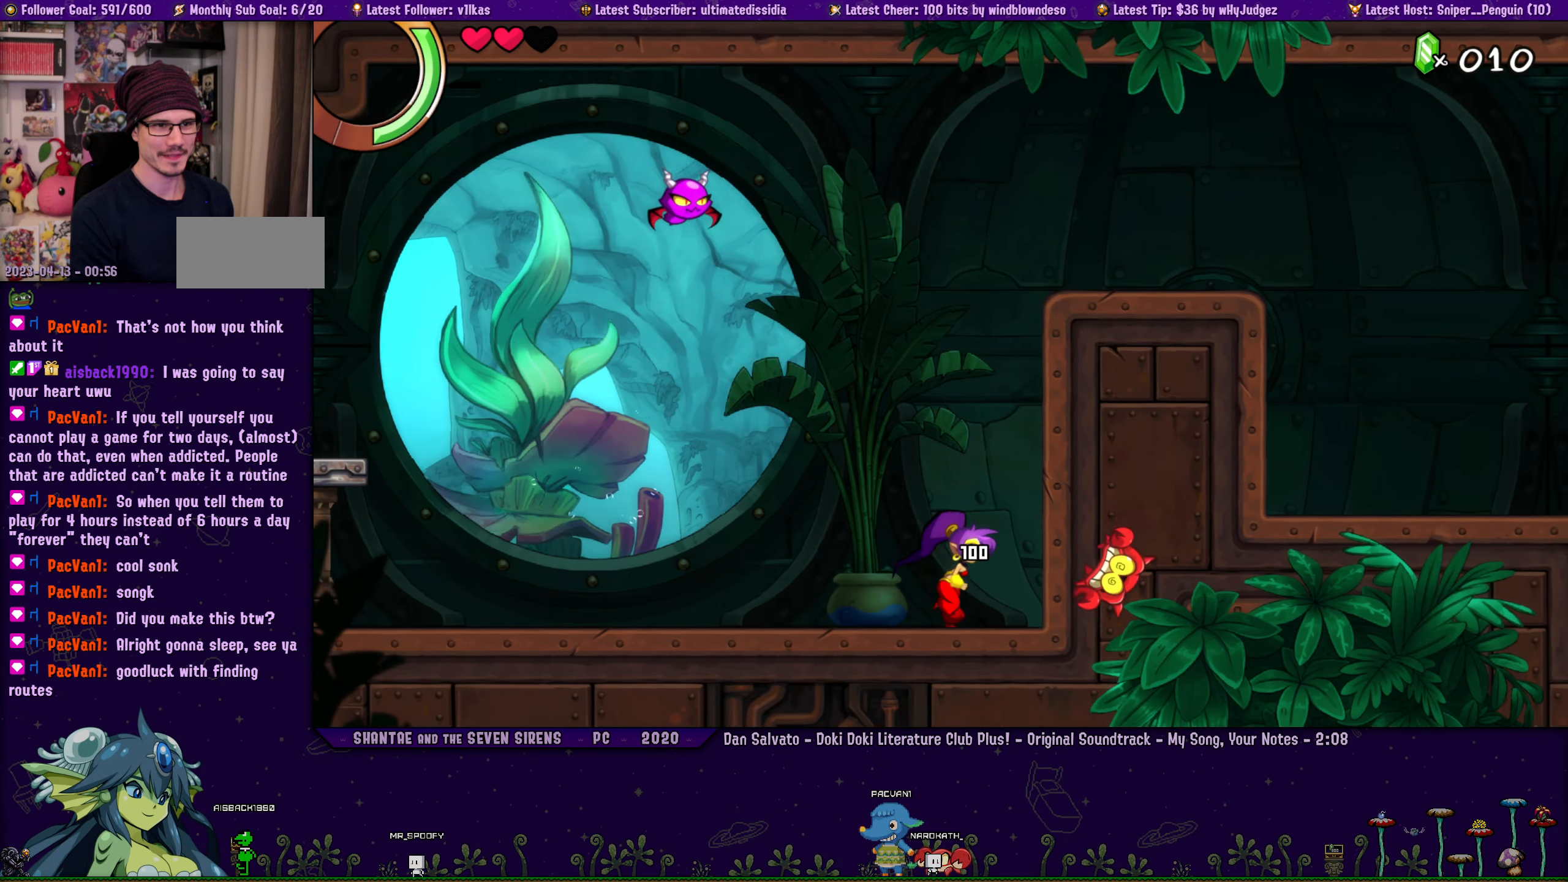
{"buttons": ["CROSS", "SQUARE"], "left_stick": "center", "events": [[167, "CROSS", "down"], [167, "DPAD_LEFT", "down"], [400, "SQUARE", "down"], [433, "DPAD_LEFT", "up"]]}
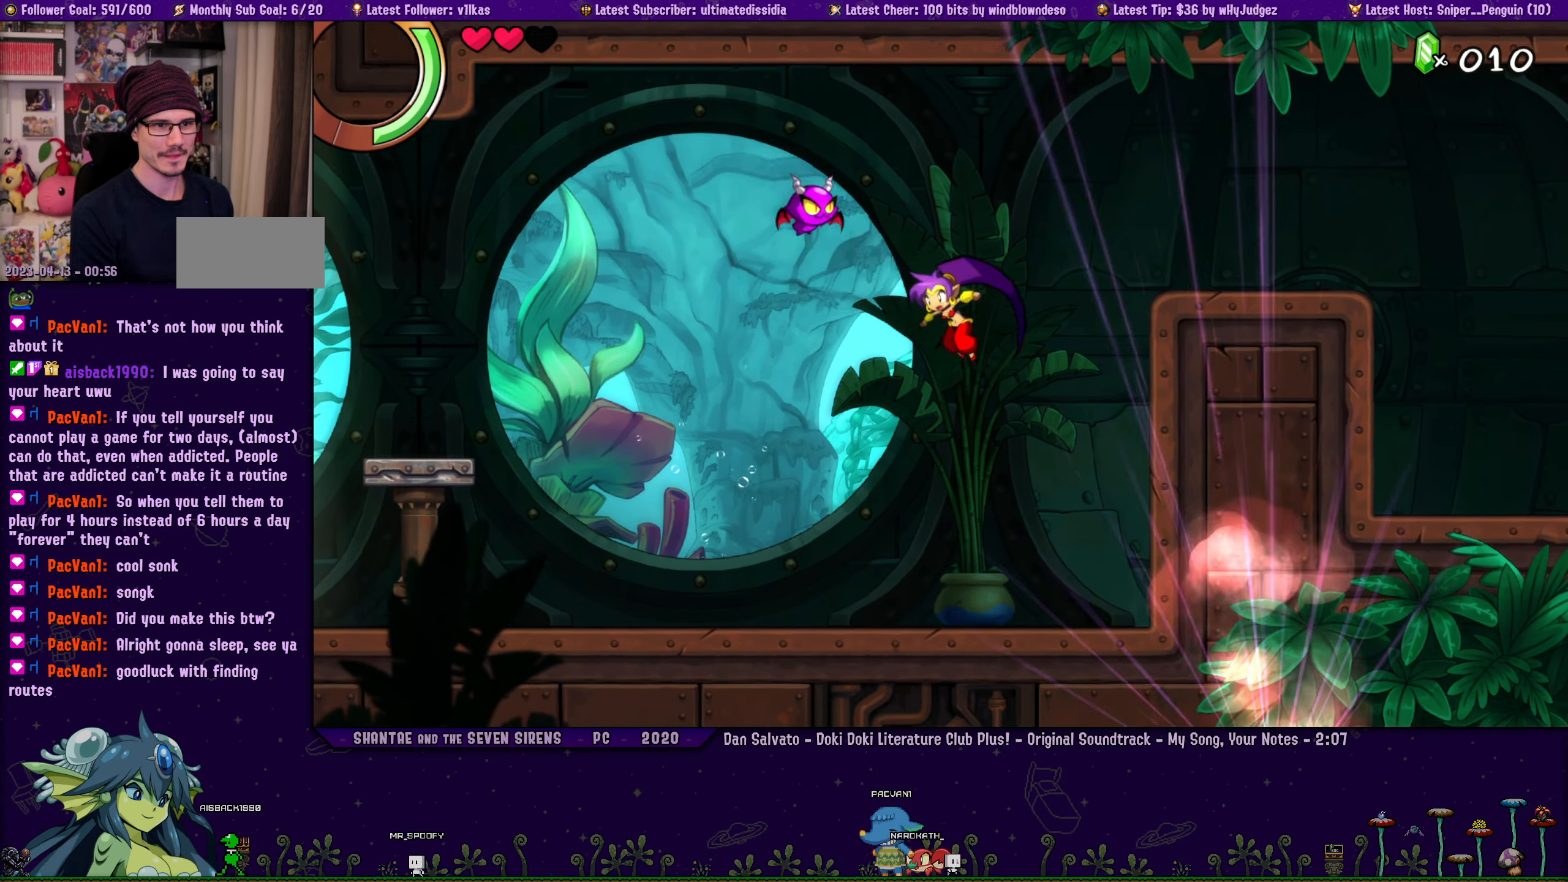
{"buttons": ["DPAD_RIGHT"], "left_stick": "center", "events": [[133, "SQUARE", "up"], [233, "DPAD_RIGHT", "down"], [250, "CROSS", "up"]]}
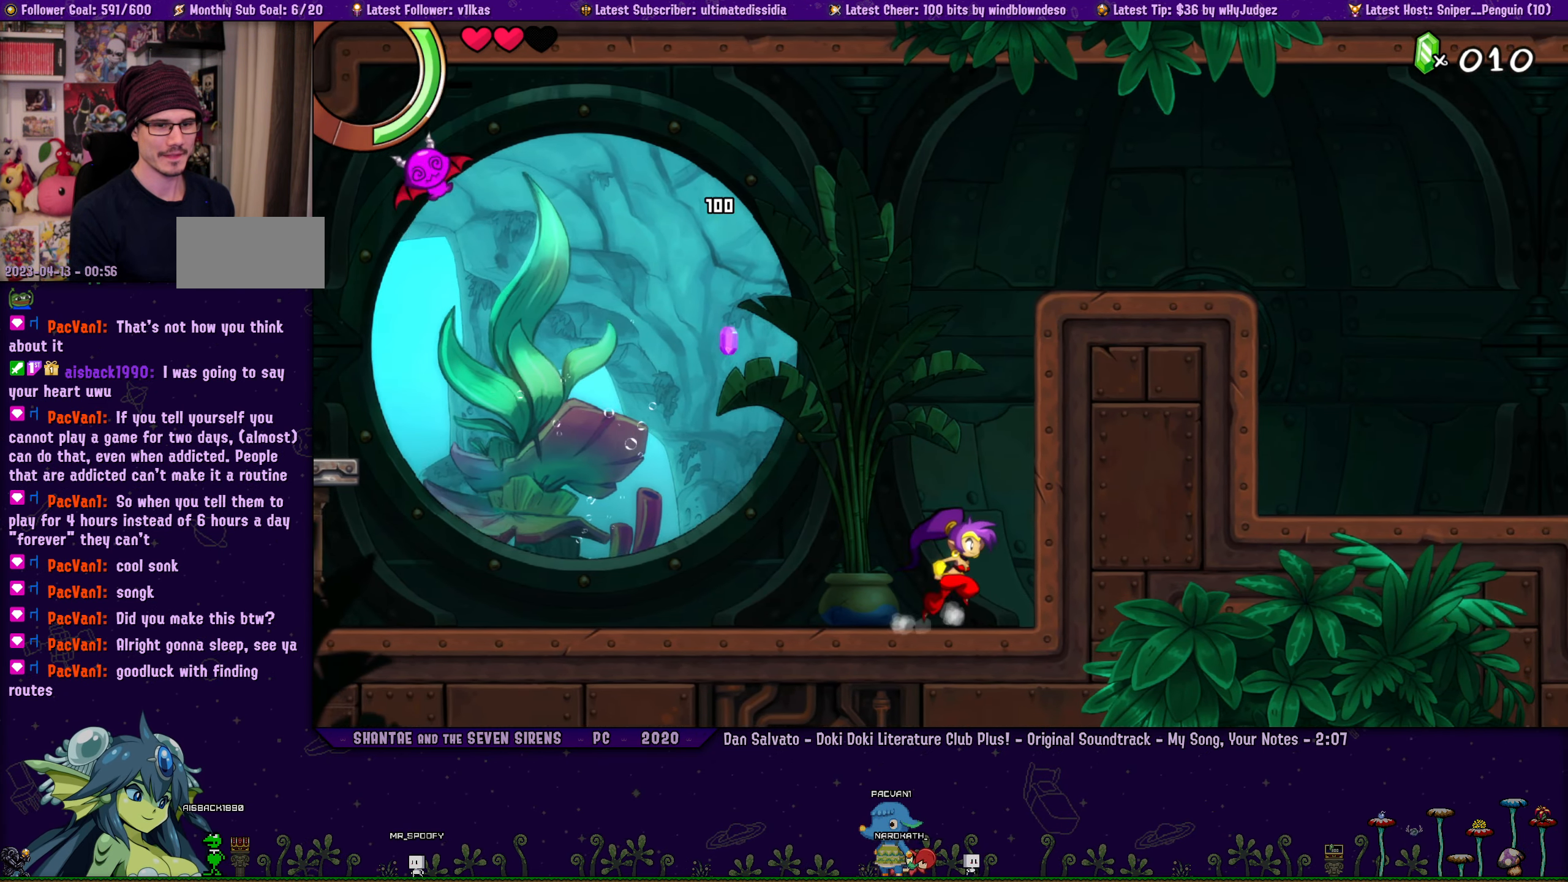
{"buttons": [], "left_stick": "center", "events": [[150, "DPAD_RIGHT", "up"]]}
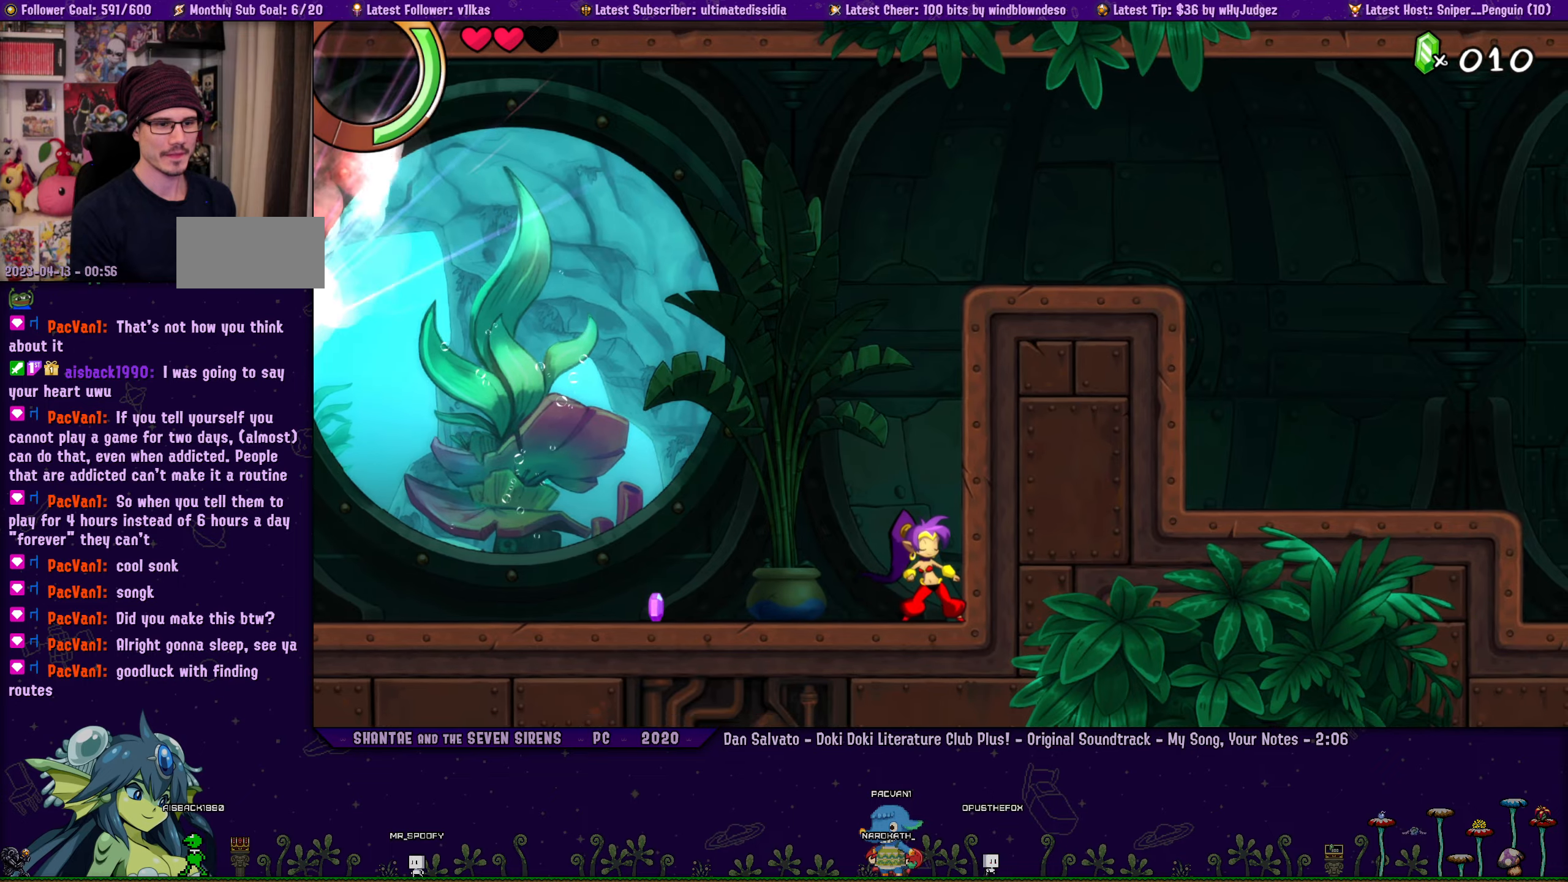
{"buttons": [], "left_stick": "center"}
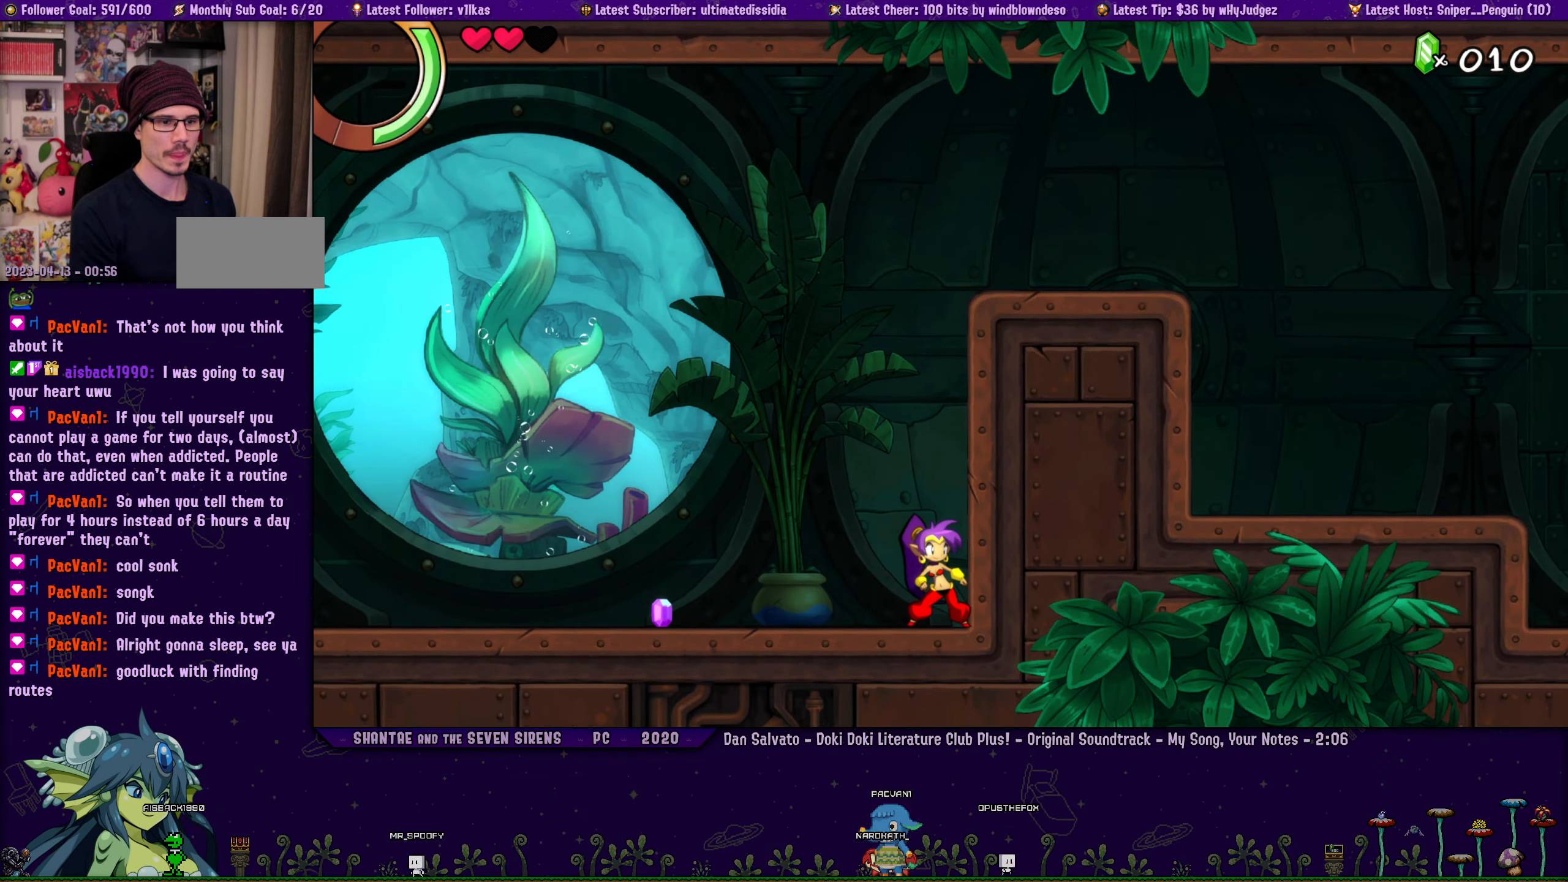
{"buttons": [], "left_stick": "center"}
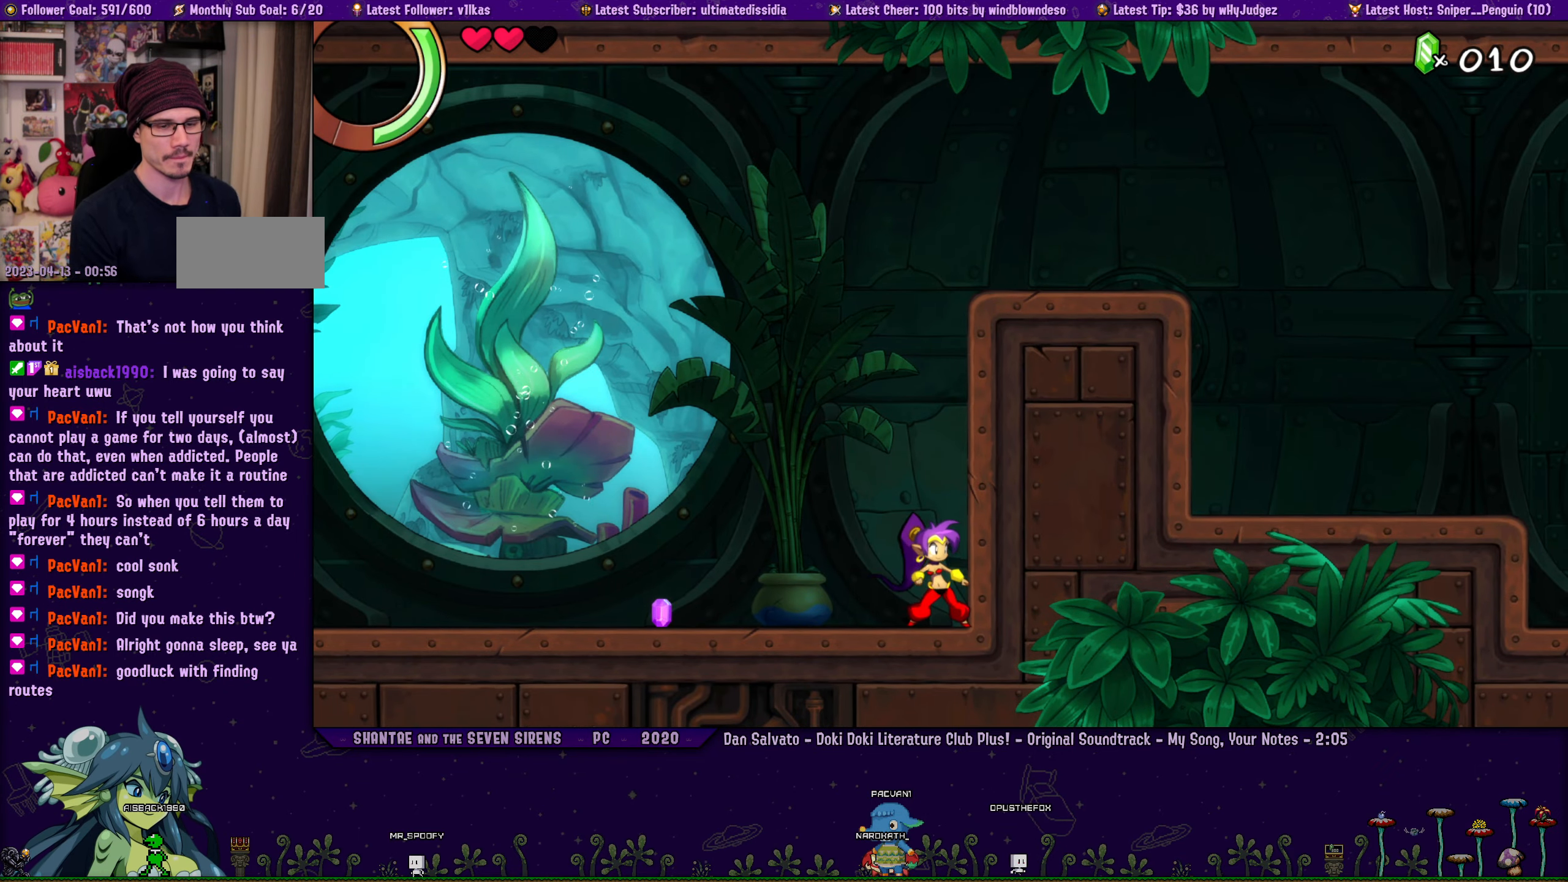
{"buttons": [], "left_stick": "right", "events": [[400, "left_stick", "right"]]}
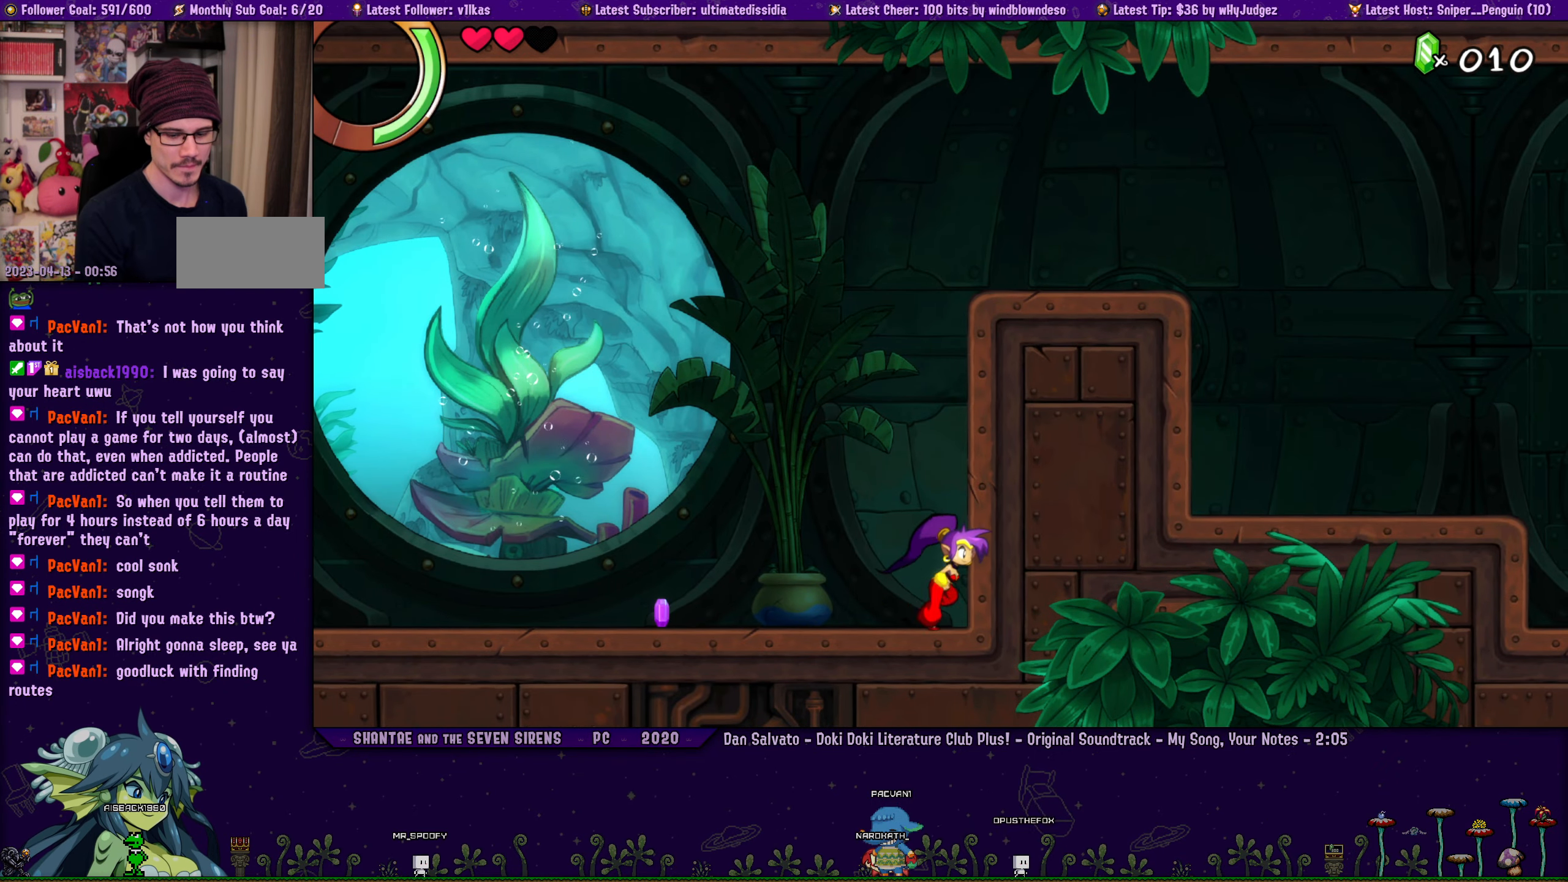
{"buttons": [], "left_stick": "center", "events": [[50, "left_stick", "center"], [334, "DPAD_LEFT", "down"], [384, "left_stick", "right"], [400, "DPAD_LEFT", "up"], [500, "left_stick", "center"]]}
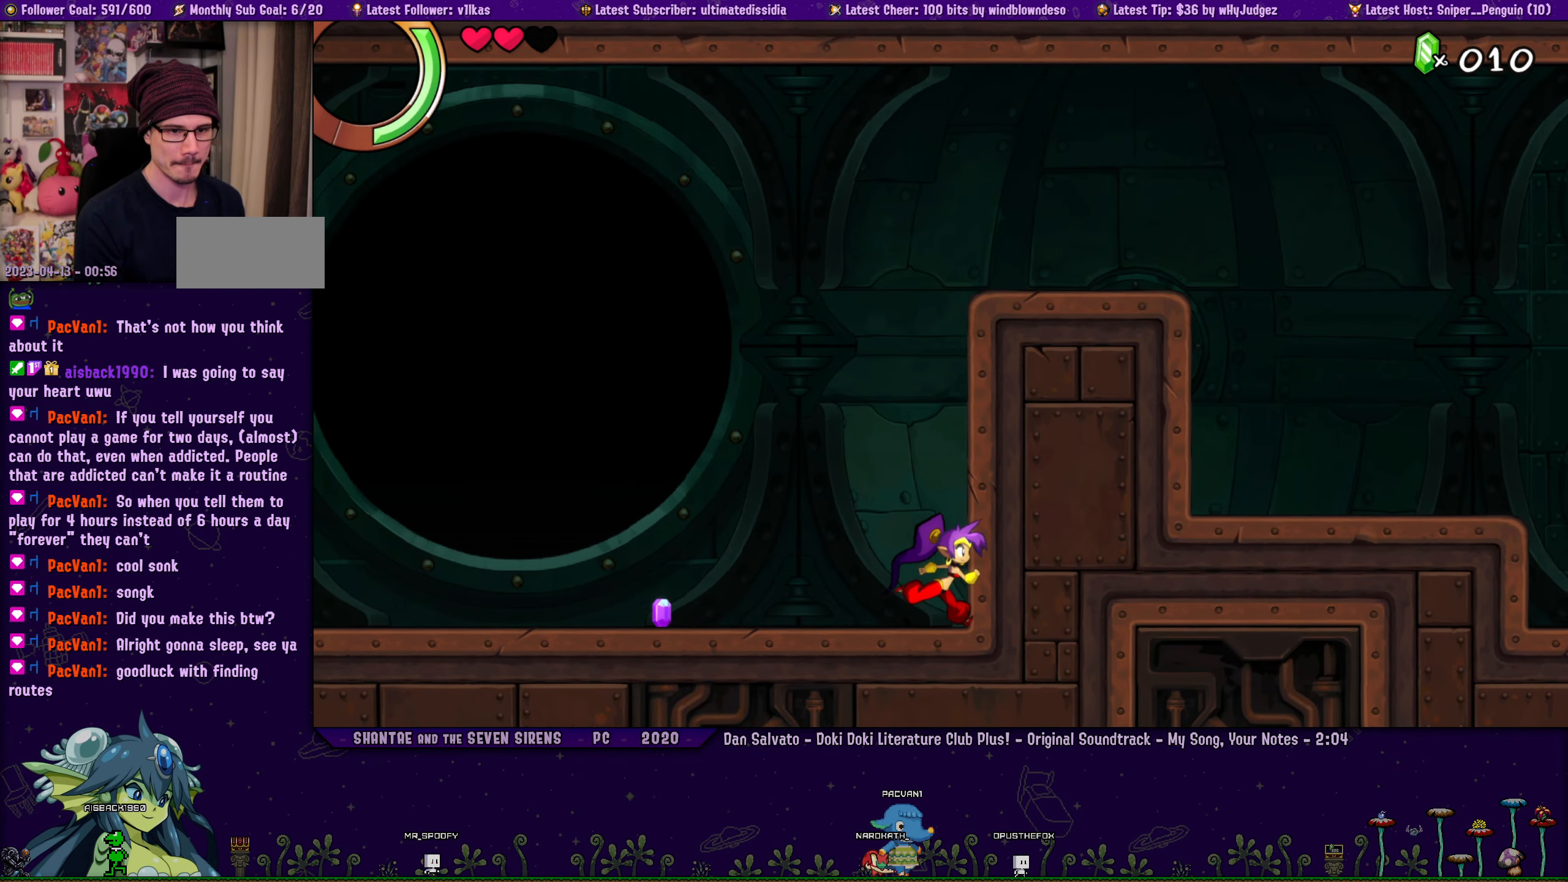
{"buttons": [], "left_stick": "right", "events": [[167, "DPAD_LEFT", "down"], [200, "left_stick", "right"], [217, "DPAD_LEFT", "up"], [300, "left_stick", "center"], [400, "DPAD_LEFT", "down"], [450, "DPAD_LEFT", "up"], [450, "left_stick", "right"]]}
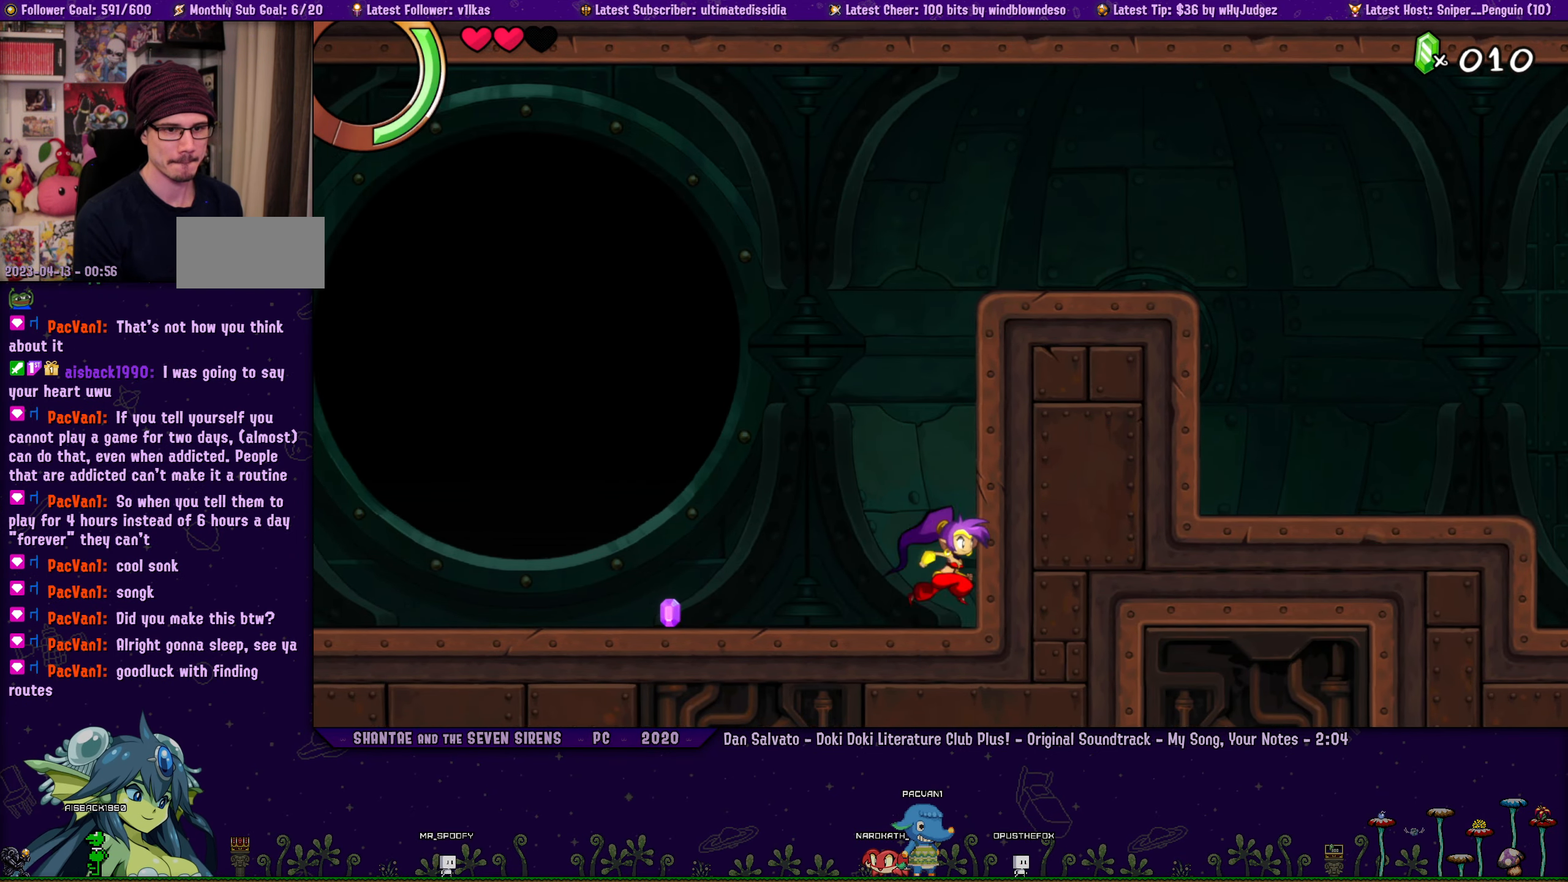
{"buttons": [], "left_stick": "center", "events": [[50, "left_stick", "center"], [150, "DPAD_LEFT", "down"], [167, "left_stick", "right"], [234, "DPAD_LEFT", "up"], [250, "left_stick", "center"], [350, "left_stick", "right"], [367, "DPAD_LEFT", "down"], [450, "DPAD_LEFT", "up"], [467, "left_stick", "center"]]}
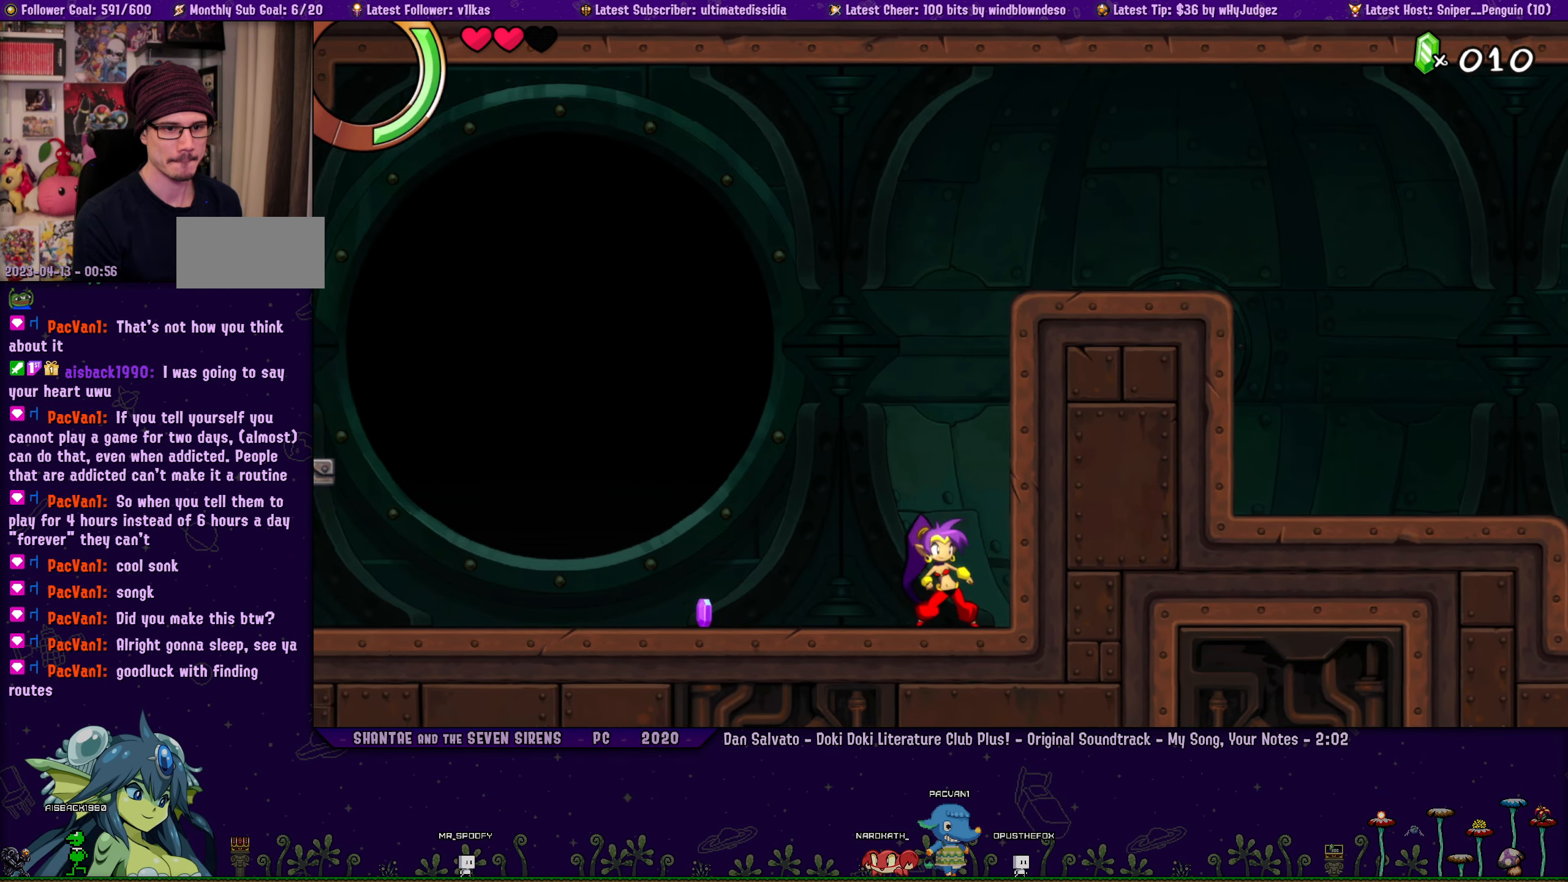
{"buttons": [], "left_stick": "center", "events": [[34, "left_stick", "right"], [84, "DPAD_LEFT", "down"], [134, "DPAD_LEFT", "up"], [150, "left_stick", "center"], [217, "left_stick", "right"], [267, "DPAD_LEFT", "down"], [317, "DPAD_LEFT", "up"], [317, "left_stick", "center"], [384, "left_stick", "right"], [450, "DPAD_LEFT", "down"], [500, "DPAD_LEFT", "up"], [500, "left_stick", "center"]]}
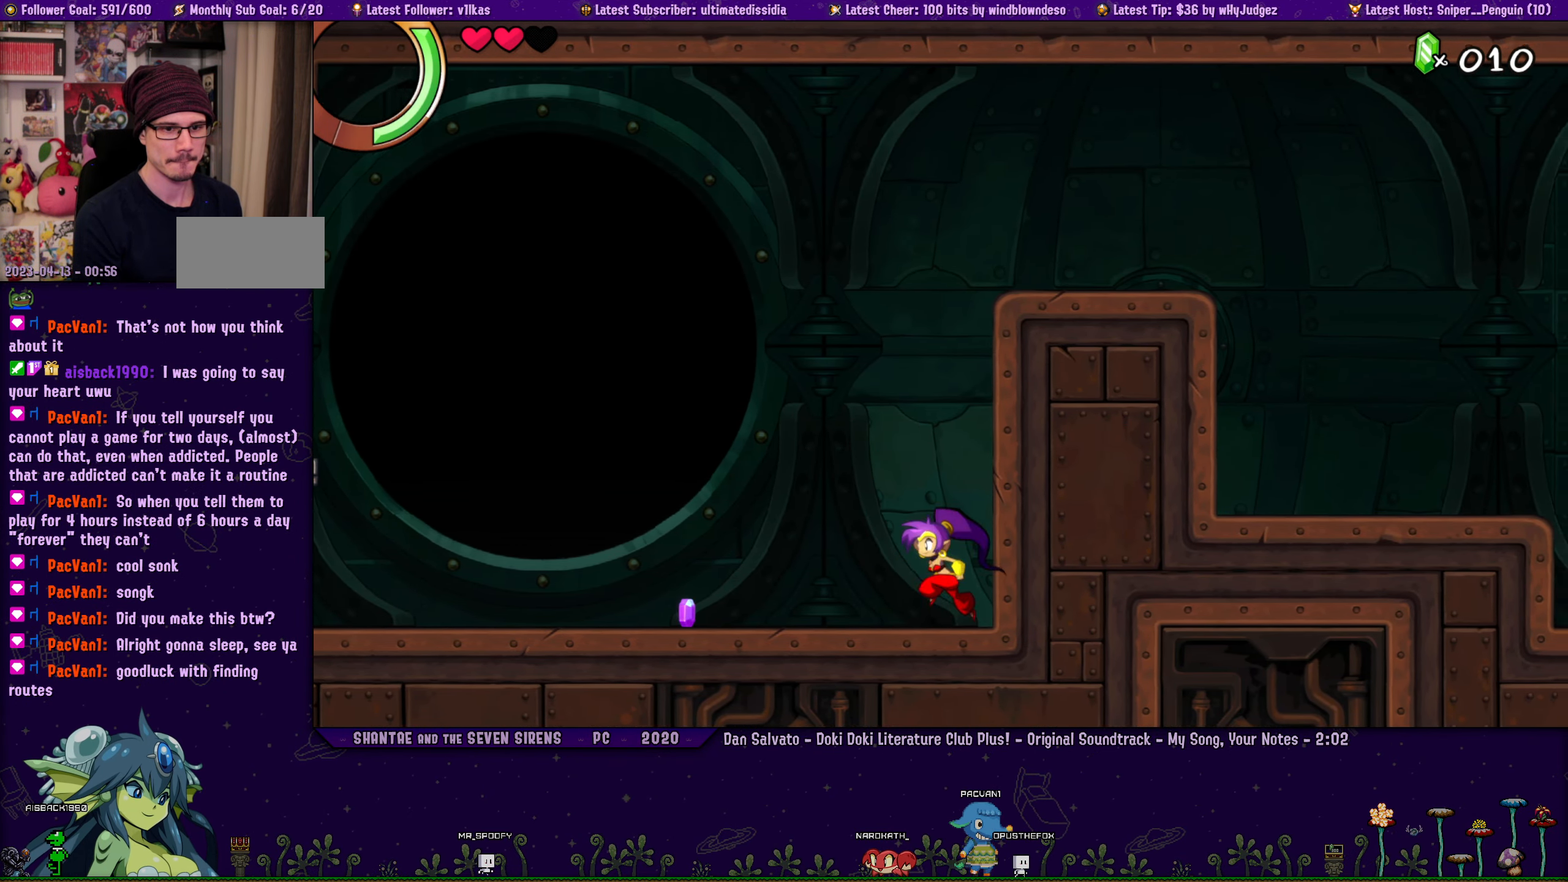
{"buttons": ["DPAD_LEFT"], "left_stick": "right", "events": [[67, "left_stick", "right"], [134, "DPAD_LEFT", "down"], [167, "DPAD_LEFT", "up"], [184, "left_stick", "center"], [250, "left_stick", "right"], [300, "DPAD_LEFT", "down"], [350, "DPAD_LEFT", "up"], [467, "DPAD_LEFT", "down"]]}
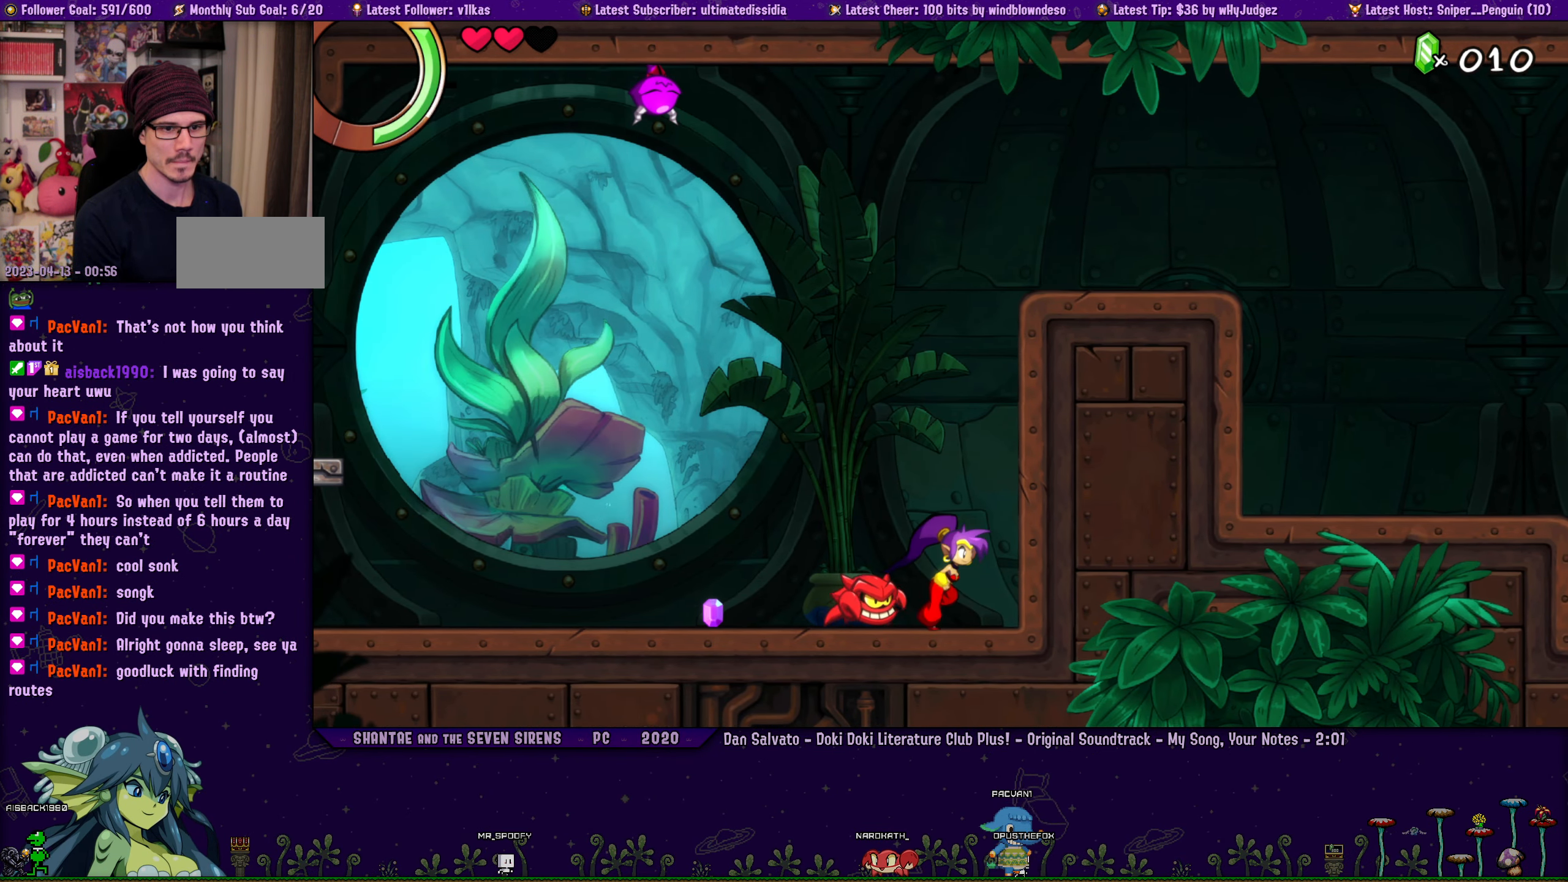
{"buttons": ["DPAD_LEFT"], "left_stick": "right", "events": [[17, "DPAD_LEFT", "up"], [50, "left_stick", "center"], [117, "left_stick", "right"], [150, "DPAD_LEFT", "down"], [200, "DPAD_LEFT", "up"], [217, "left_stick", "center"], [300, "left_stick", "right"], [317, "DPAD_LEFT", "down"], [367, "DPAD_LEFT", "up"], [400, "left_stick", "center"], [484, "left_stick", "right"], [500, "DPAD_LEFT", "down"]]}
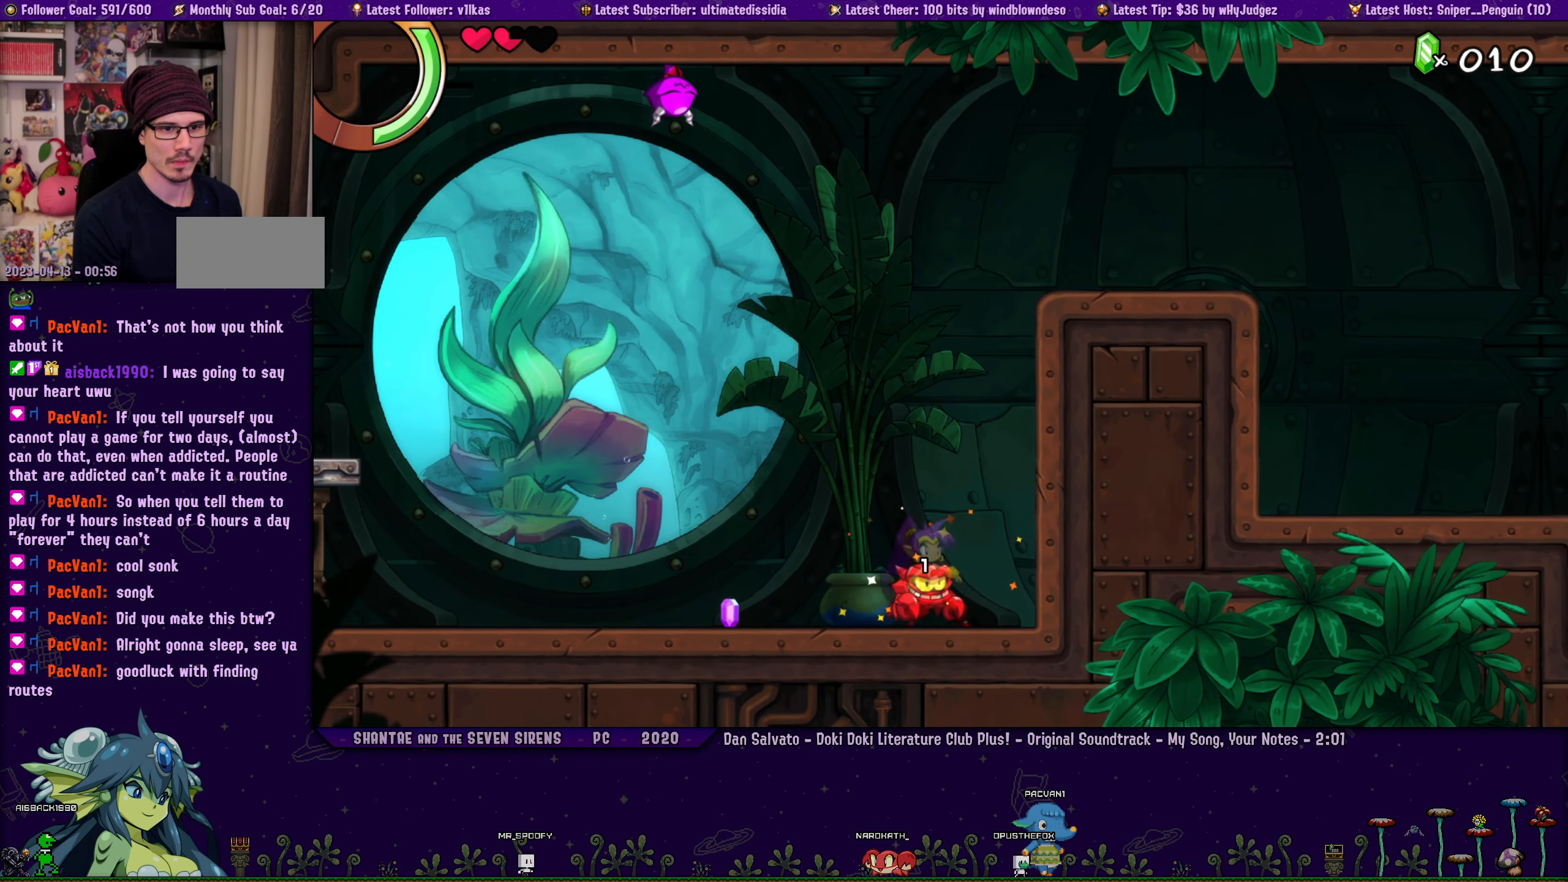
{"buttons": [], "left_stick": "right", "events": [[50, "DPAD_LEFT", "up"], [84, "left_stick", "center"], [150, "left_stick", "right"], [167, "DPAD_LEFT", "down"], [217, "DPAD_LEFT", "up"], [250, "left_stick", "center"], [334, "left_stick", "right"], [350, "DPAD_LEFT", "down"], [400, "DPAD_LEFT", "up"], [433, "left_stick", "center"], [500, "left_stick", "right"]]}
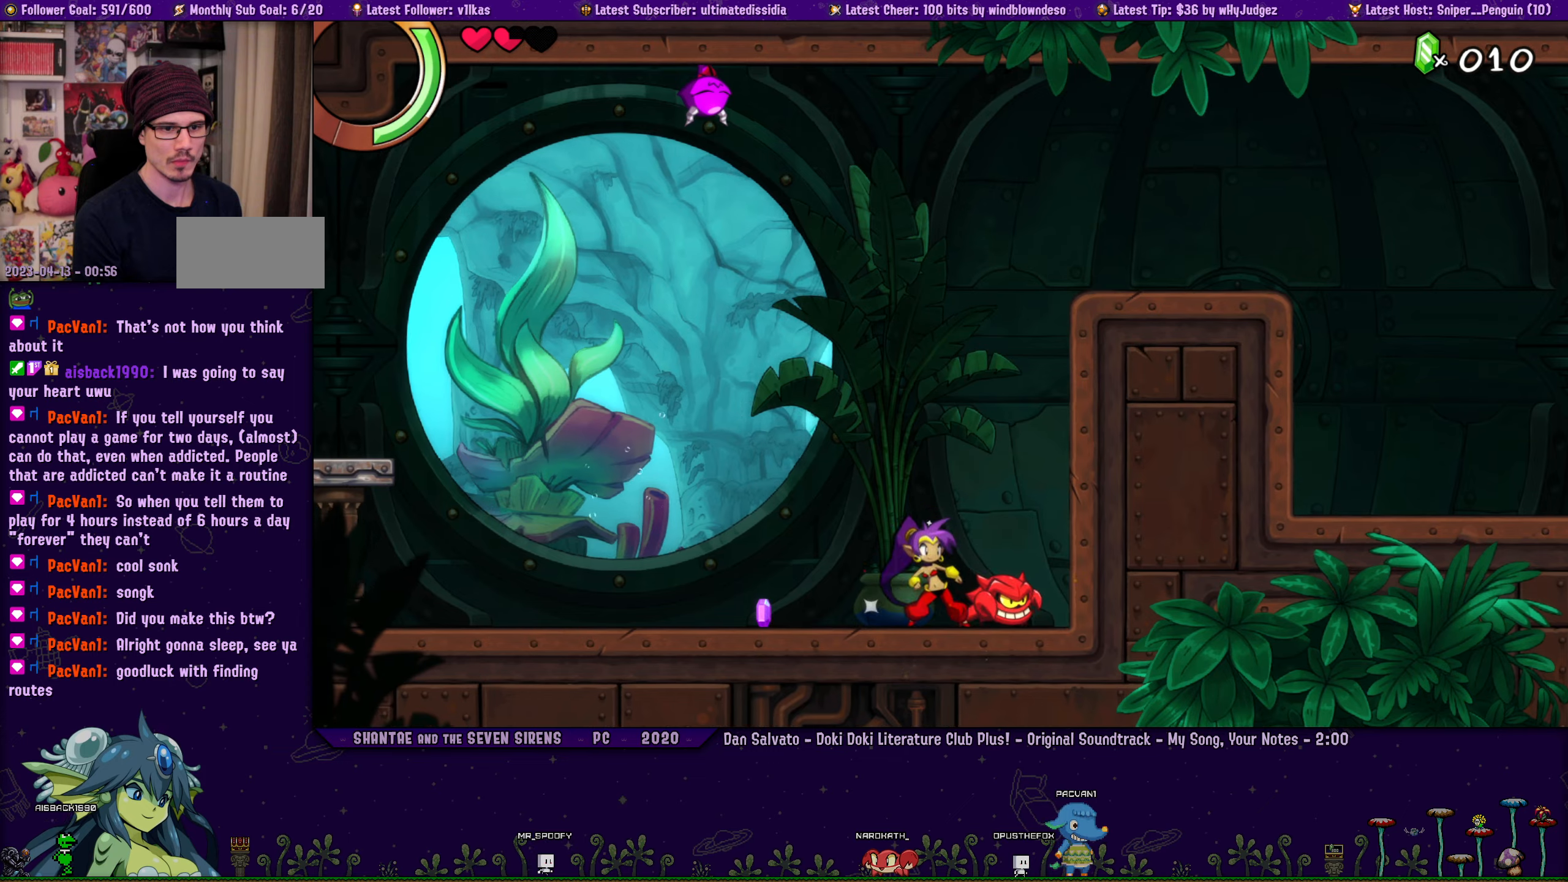
{"buttons": [], "left_stick": "center", "events": [[16, "DPAD_LEFT", "down"], [66, "DPAD_LEFT", "up"], [100, "left_stick", "center"], [166, "left_stick", "right"], [200, "DPAD_LEFT", "down"], [250, "DPAD_LEFT", "up"], [283, "left_stick", "center"], [350, "left_stick", "right"], [366, "DPAD_LEFT", "down"], [416, "DPAD_LEFT", "up"], [450, "left_stick", "center"]]}
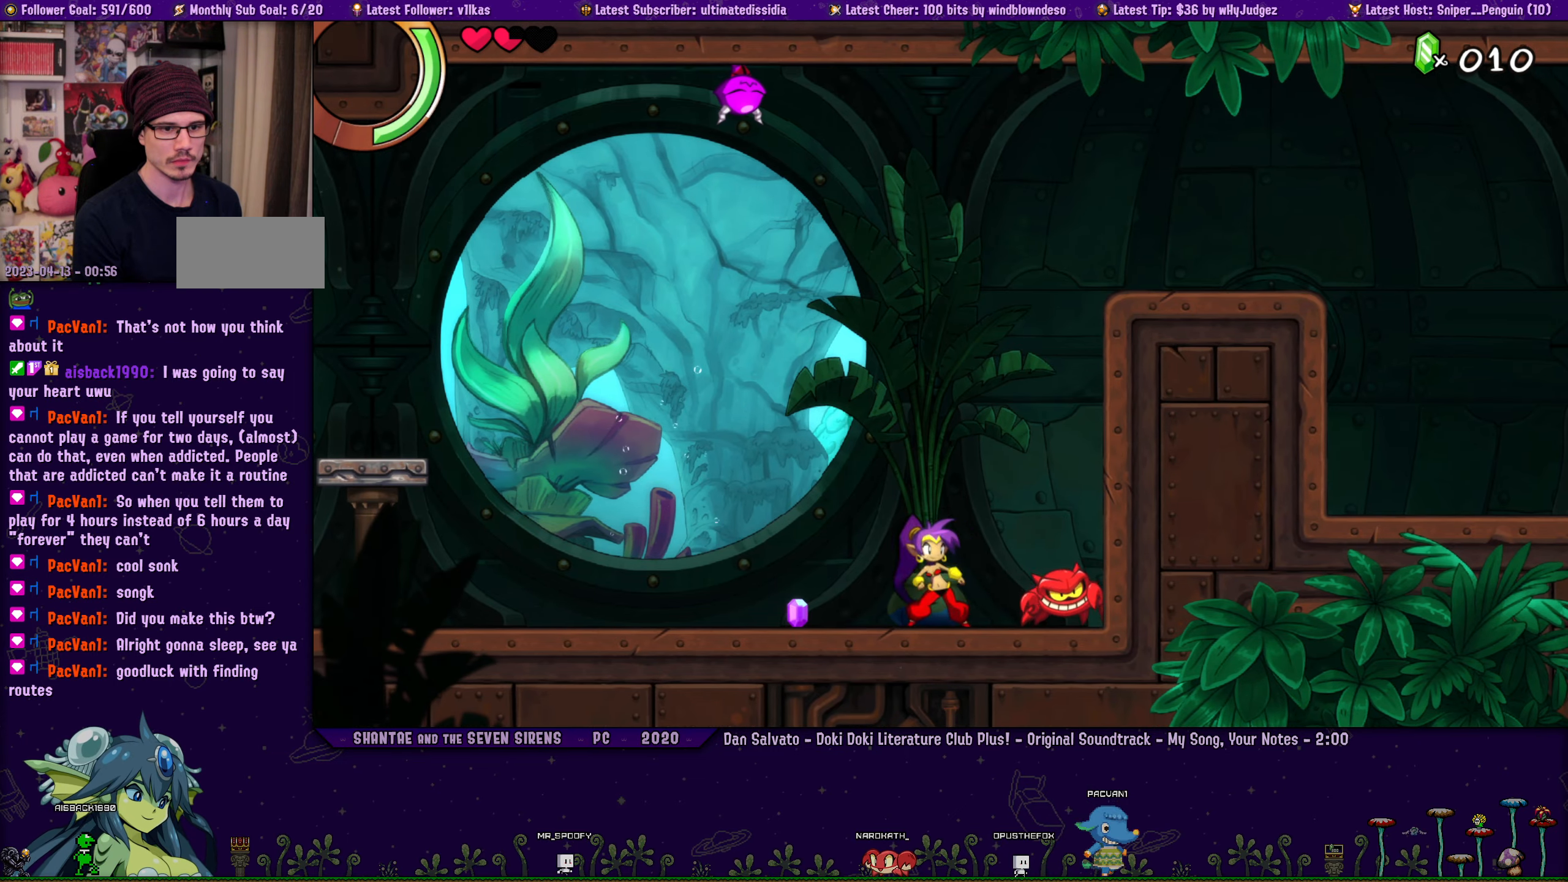
{"buttons": [], "left_stick": "center", "events": [[33, "DPAD_LEFT", "down"], [33, "left_stick", "down-right"], [100, "DPAD_LEFT", "up"], [116, "left_stick", "center"], [200, "left_stick", "right"], [216, "DPAD_LEFT", "down"], [266, "DPAD_LEFT", "up"], [300, "left_stick", "center"], [366, "left_stick", "right"], [383, "DPAD_LEFT", "down"], [416, "DPAD_LEFT", "up"], [466, "left_stick", "center"]]}
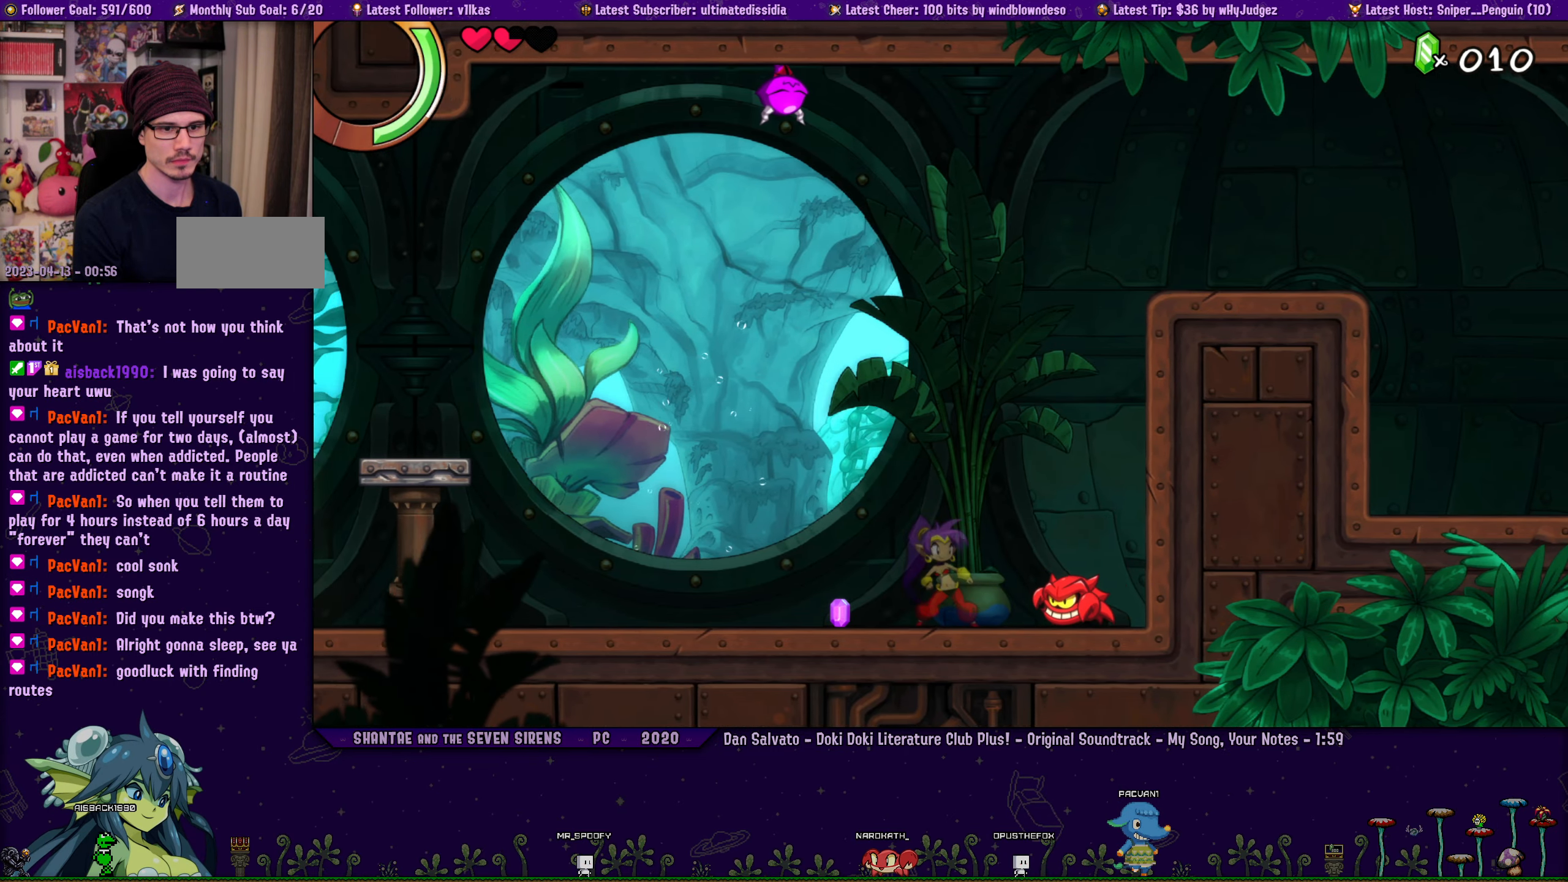
{"buttons": [], "left_stick": "center", "events": [[33, "left_stick", "right"], [66, "DPAD_LEFT", "down"], [100, "DPAD_LEFT", "up"], [133, "left_stick", "center"], [200, "left_stick", "right"], [233, "DPAD_LEFT", "down"], [283, "DPAD_LEFT", "up"], [316, "left_stick", "center"], [383, "left_stick", "down-right"], [400, "DPAD_LEFT", "down"], [450, "DPAD_LEFT", "up"], [483, "left_stick", "center"]]}
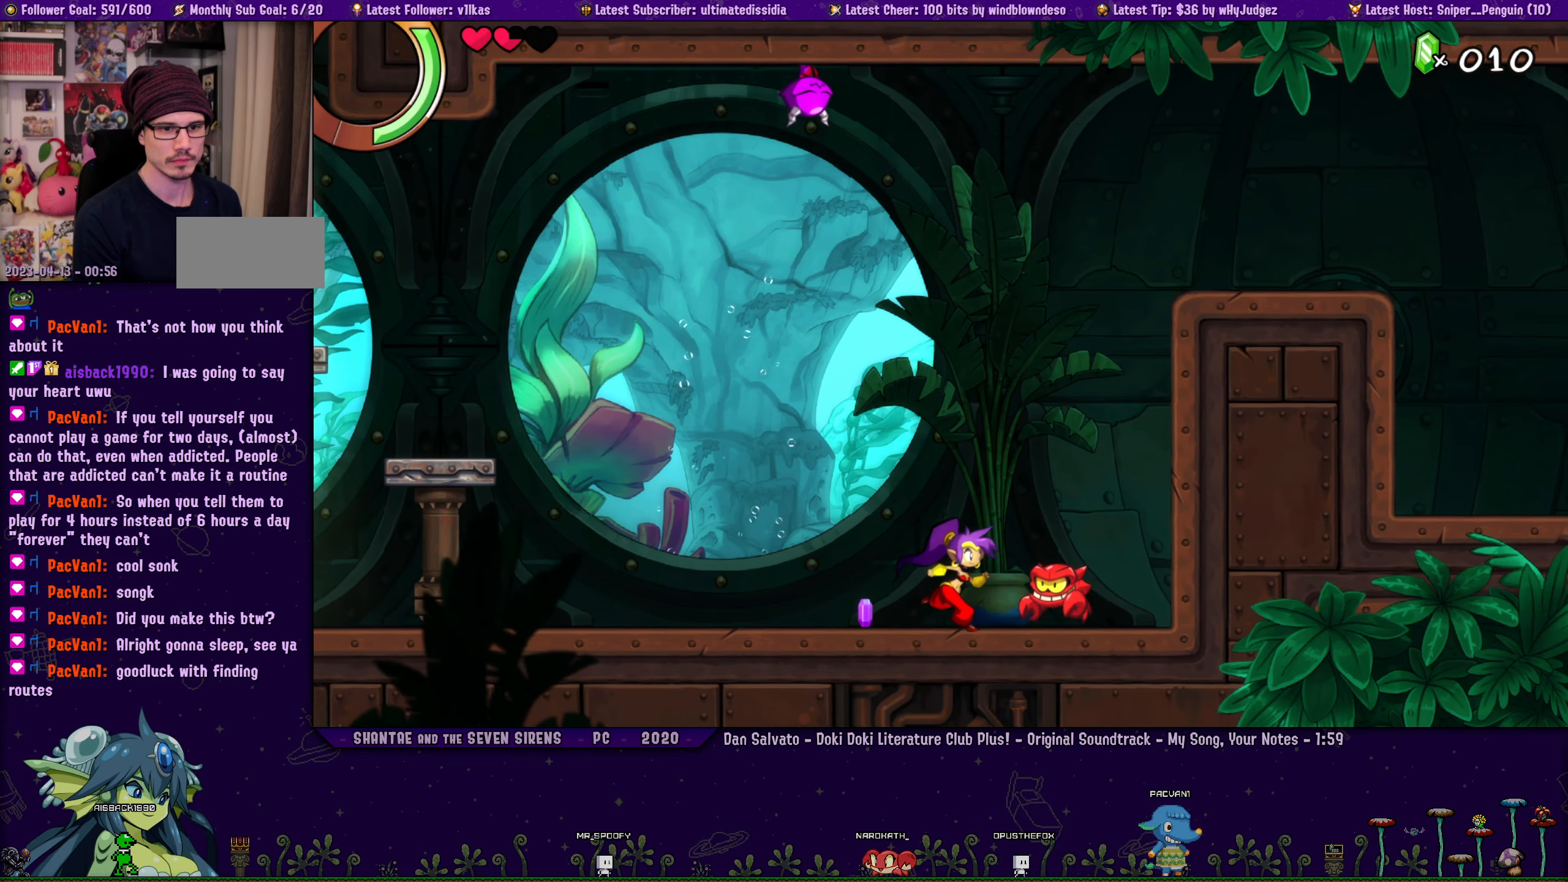
{"buttons": [], "left_stick": "right", "events": [[50, "left_stick", "right"], [66, "DPAD_LEFT", "down"], [116, "DPAD_LEFT", "up"], [150, "left_stick", "center"], [233, "left_stick", "right"], [250, "DPAD_LEFT", "down"], [283, "DPAD_LEFT", "up"], [333, "left_stick", "center"], [416, "DPAD_LEFT", "down"], [416, "left_stick", "right"], [466, "DPAD_LEFT", "up"]]}
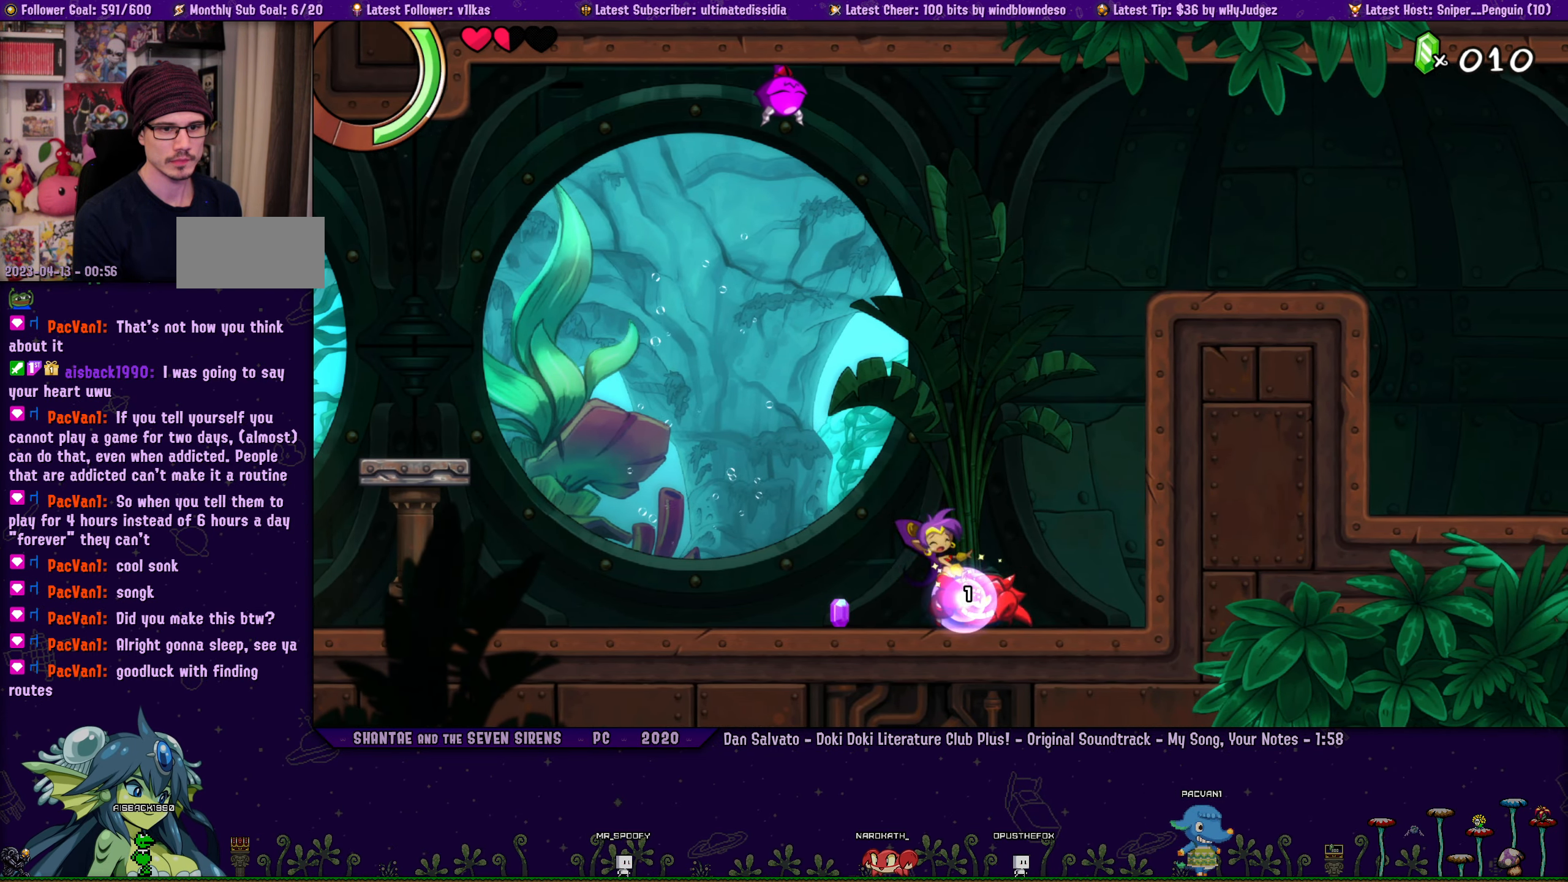
{"buttons": [], "left_stick": "right", "events": [[16, "left_stick", "center"], [66, "left_stick", "right"], [83, "DPAD_LEFT", "down"], [133, "DPAD_LEFT", "up"], [183, "left_stick", "center"], [250, "DPAD_LEFT", "down"], [250, "left_stick", "right"], [316, "DPAD_LEFT", "up"], [366, "left_stick", "center"], [416, "left_stick", "right"], [433, "DPAD_LEFT", "down"], [483, "DPAD_LEFT", "up"]]}
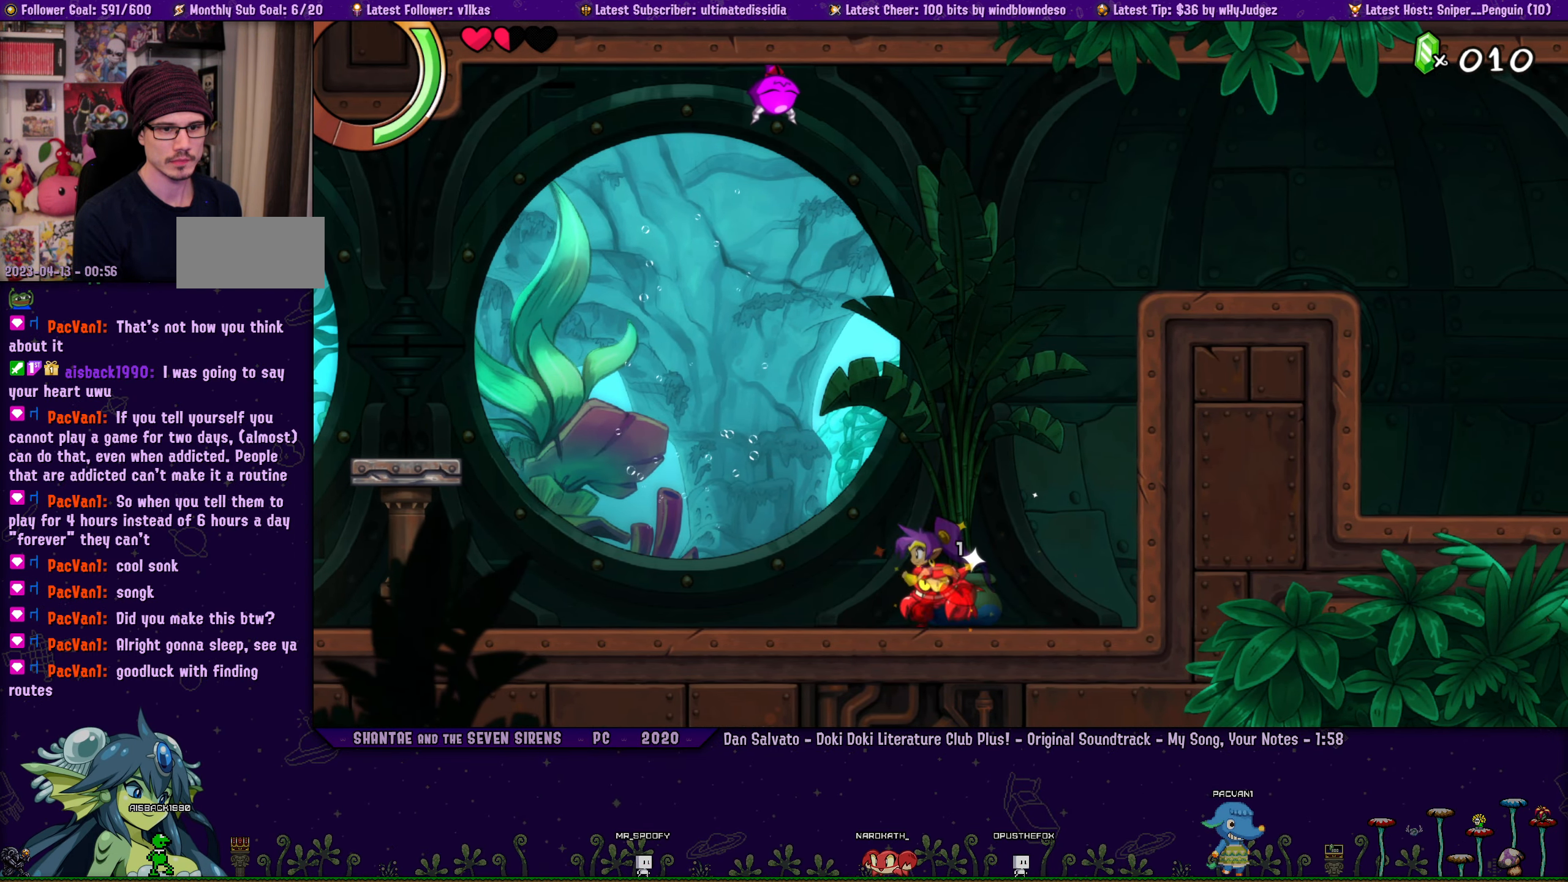
{"buttons": ["DPAD_LEFT"], "left_stick": "right", "events": [[33, "left_stick", "center"], [83, "left_stick", "right"], [100, "DPAD_LEFT", "down"], [150, "DPAD_LEFT", "up"], [200, "left_stick", "center"], [266, "left_stick", "right"], [283, "DPAD_LEFT", "down"], [333, "DPAD_LEFT", "up"], [350, "left_stick", "center"], [433, "left_stick", "right"], [450, "DPAD_LEFT", "down"]]}
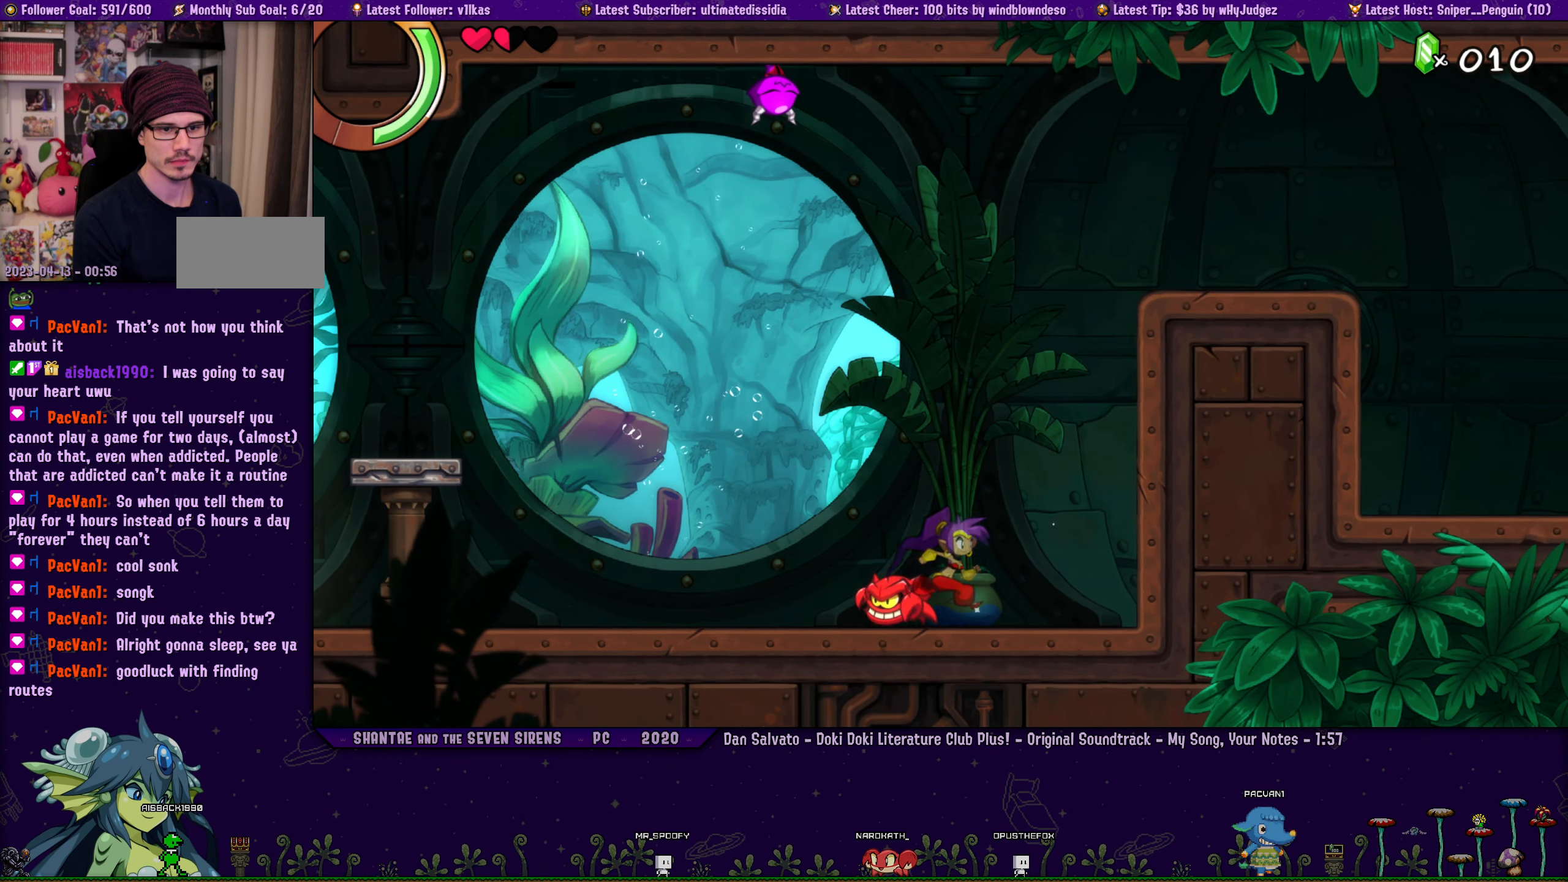
{"buttons": [], "left_stick": "right", "events": [[33, "DPAD_LEFT", "up"], [33, "left_stick", "center"], [116, "left_stick", "right"], [150, "DPAD_LEFT", "down"], [200, "DPAD_LEFT", "up"]]}
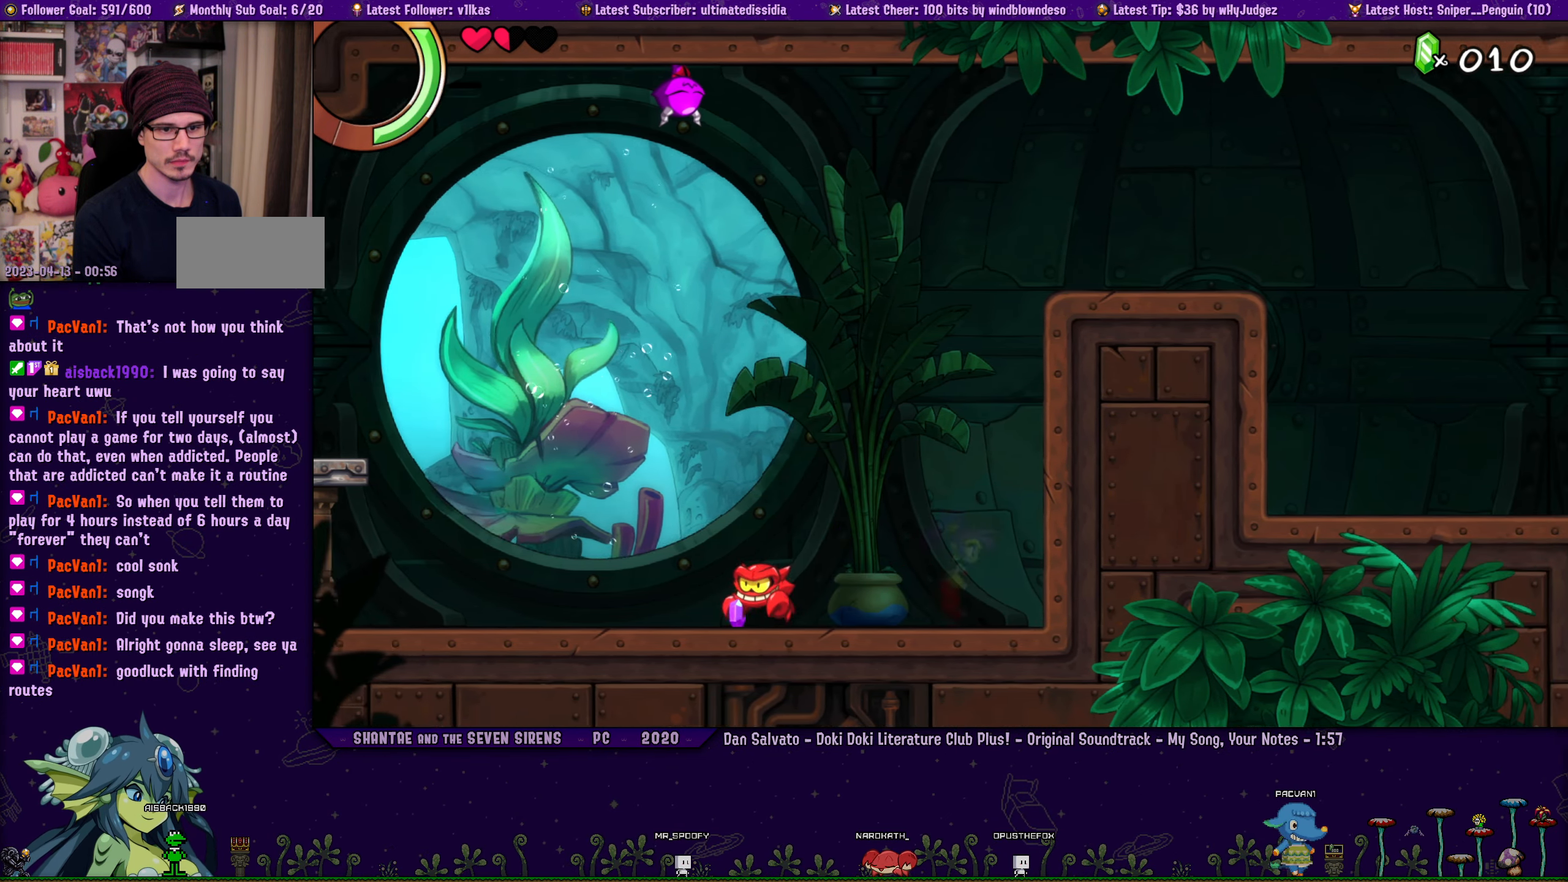
{"buttons": [], "left_stick": "center", "events": [[300, "left_stick", "center"]]}
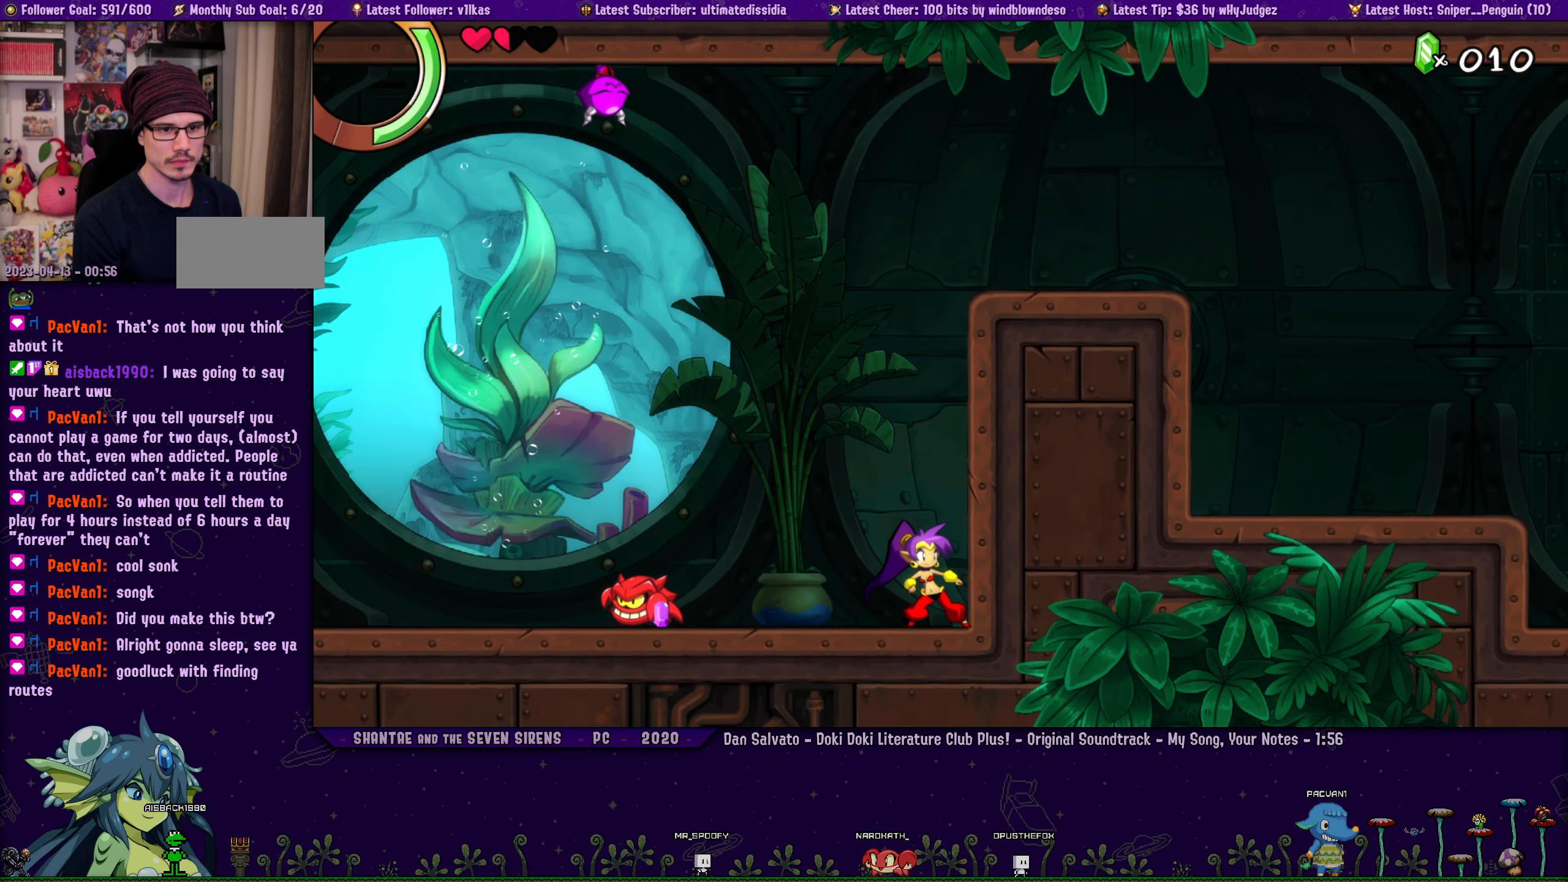
{"buttons": [], "left_stick": "right", "events": [[16, "left_stick", "right"], [150, "left_stick", "center"], [216, "left_stick", "right"], [233, "DPAD_LEFT", "down"], [283, "DPAD_LEFT", "up"], [350, "left_stick", "center"], [400, "left_stick", "right"], [433, "DPAD_LEFT", "down"], [483, "DPAD_LEFT", "up"]]}